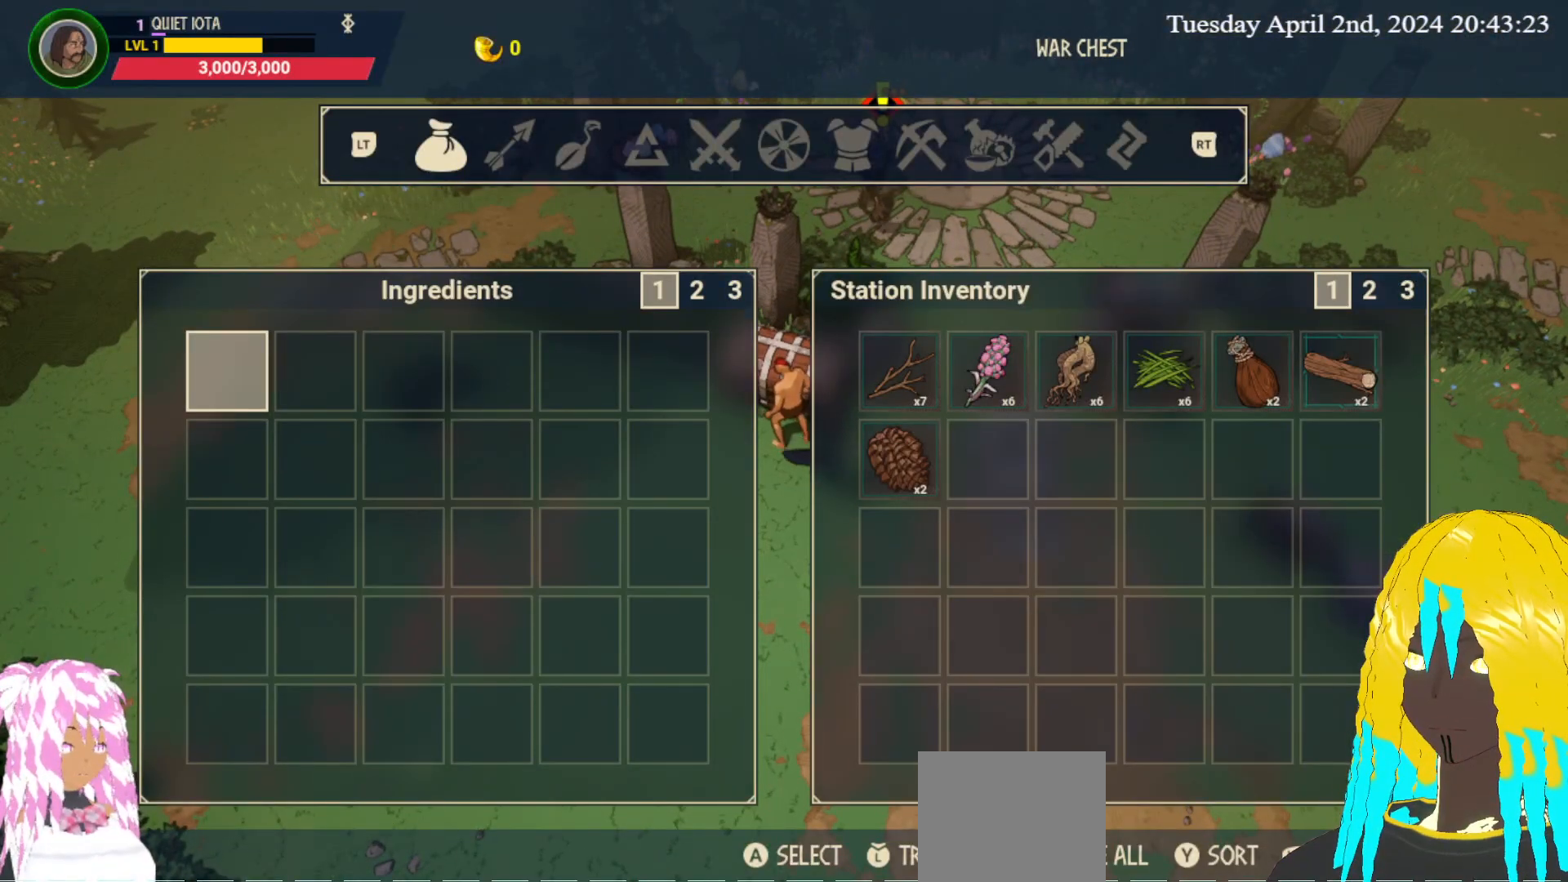
Gameplay with a controller (PlayStation layout); each line is a JSON object with the inputs held at the frame after it. "events" lists button and stick changes between this image and that frame as [ms after this image, input, new state], when the widget could be followed in between.
{"buttons": [], "left_stick": "center", "right_stick": "center", "events": []}
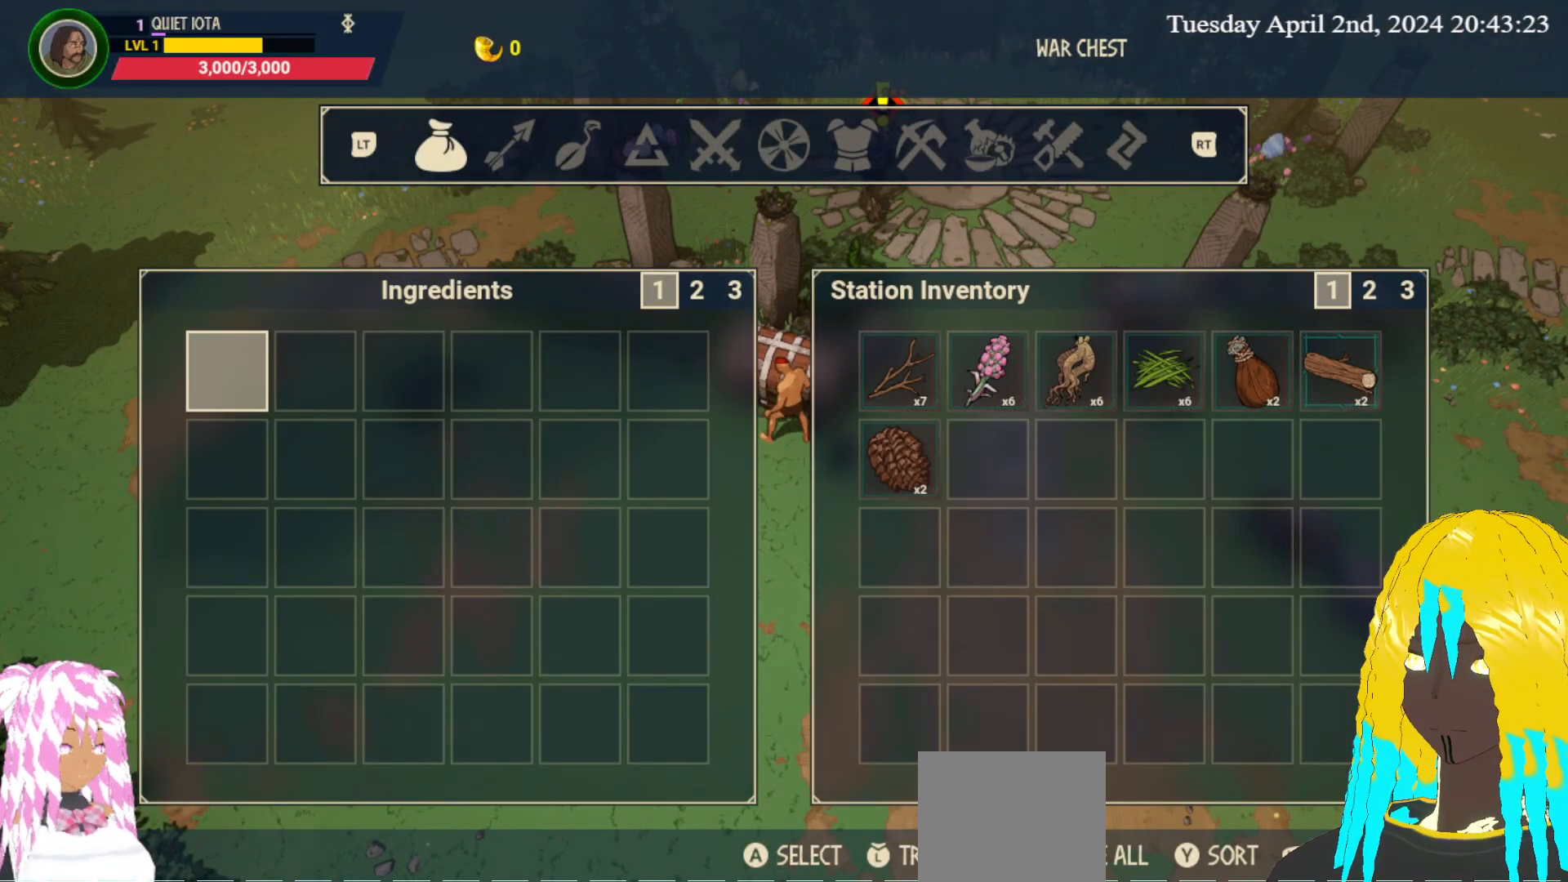
{"buttons": [], "left_stick": "center", "right_stick": "center", "events": []}
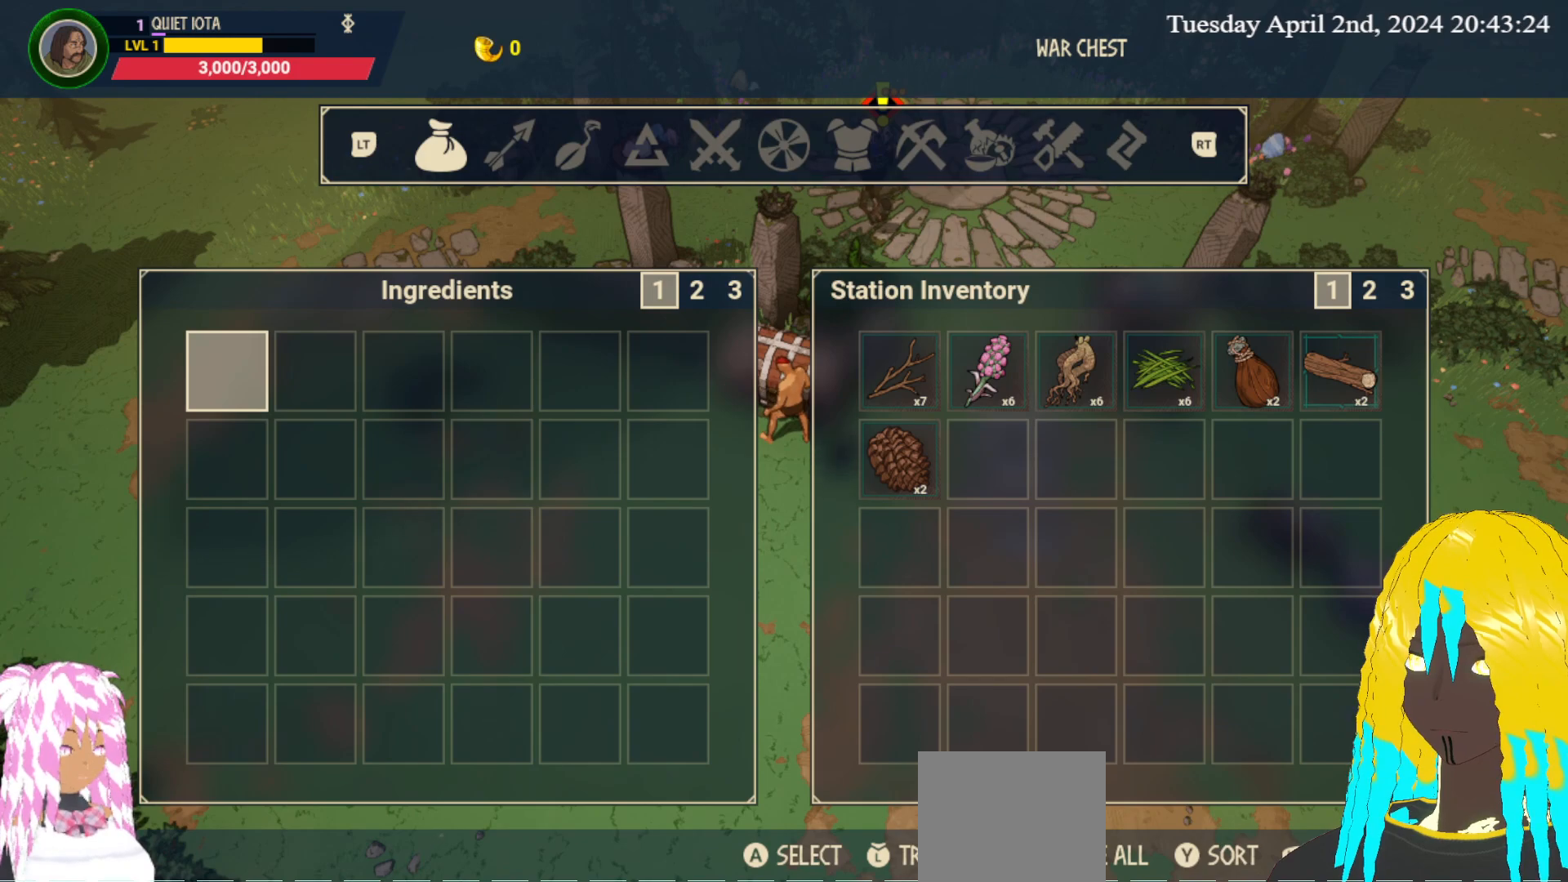
{"buttons": [], "left_stick": "center", "right_stick": "center", "events": []}
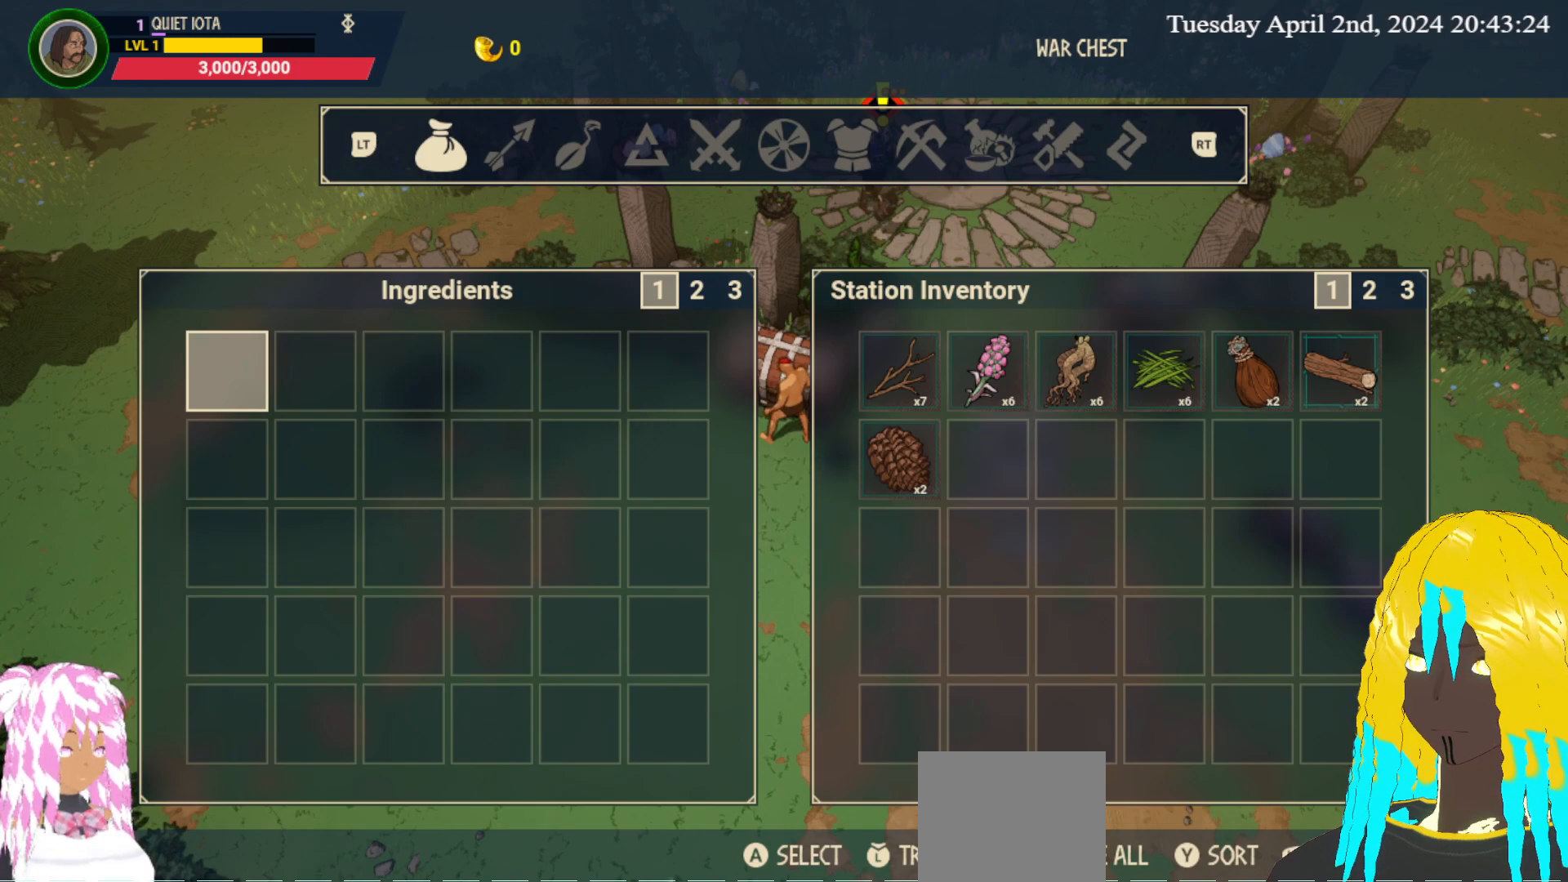
{"buttons": [], "left_stick": "center", "right_stick": "center", "events": []}
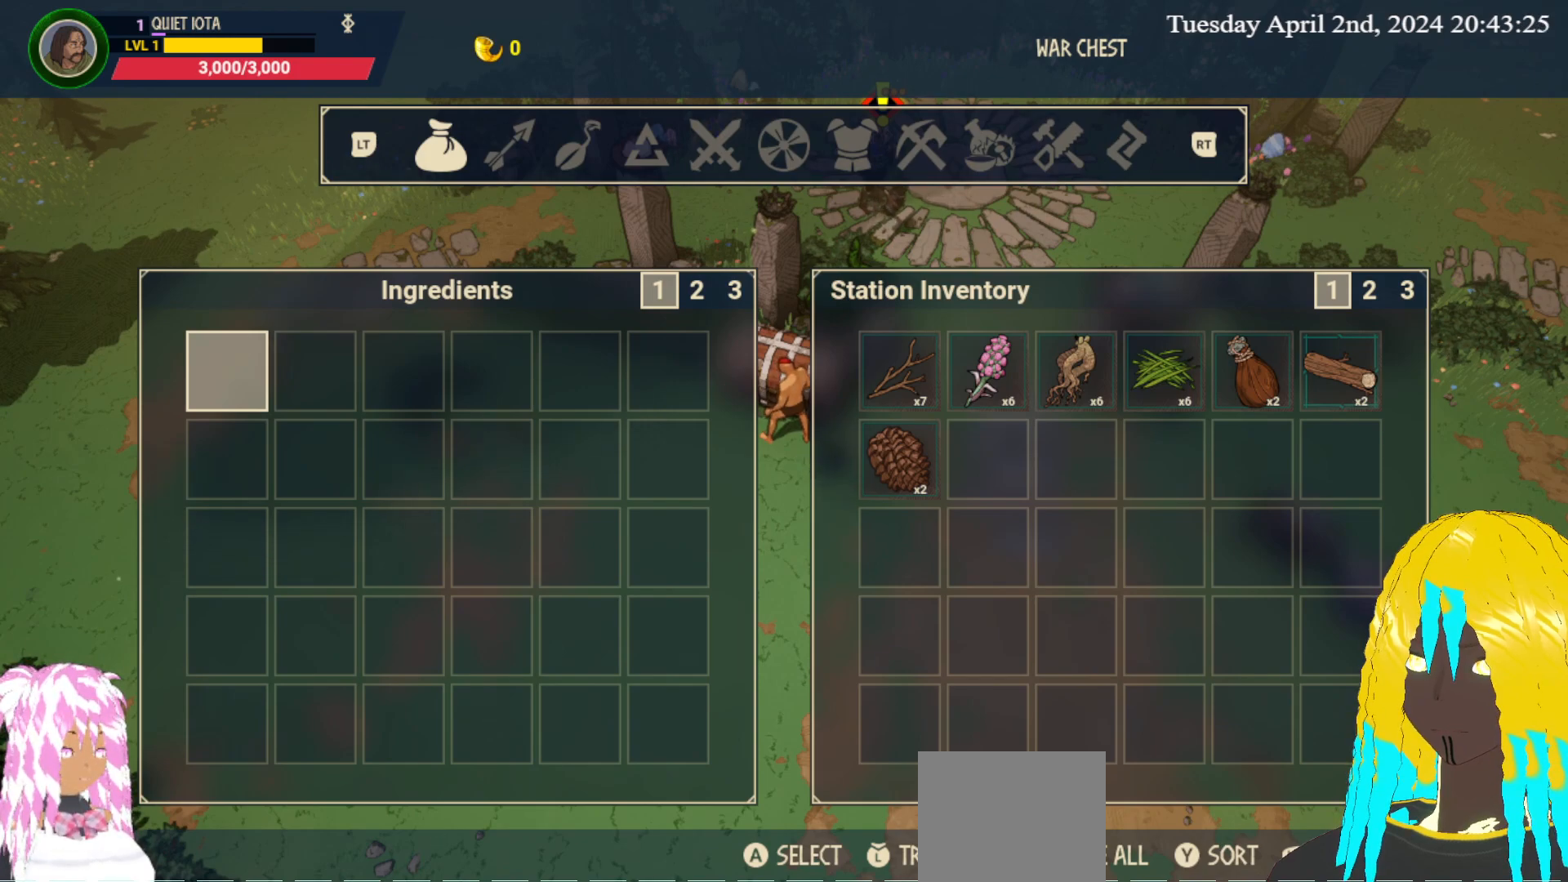
{"buttons": [], "left_stick": "center", "right_stick": "center", "events": []}
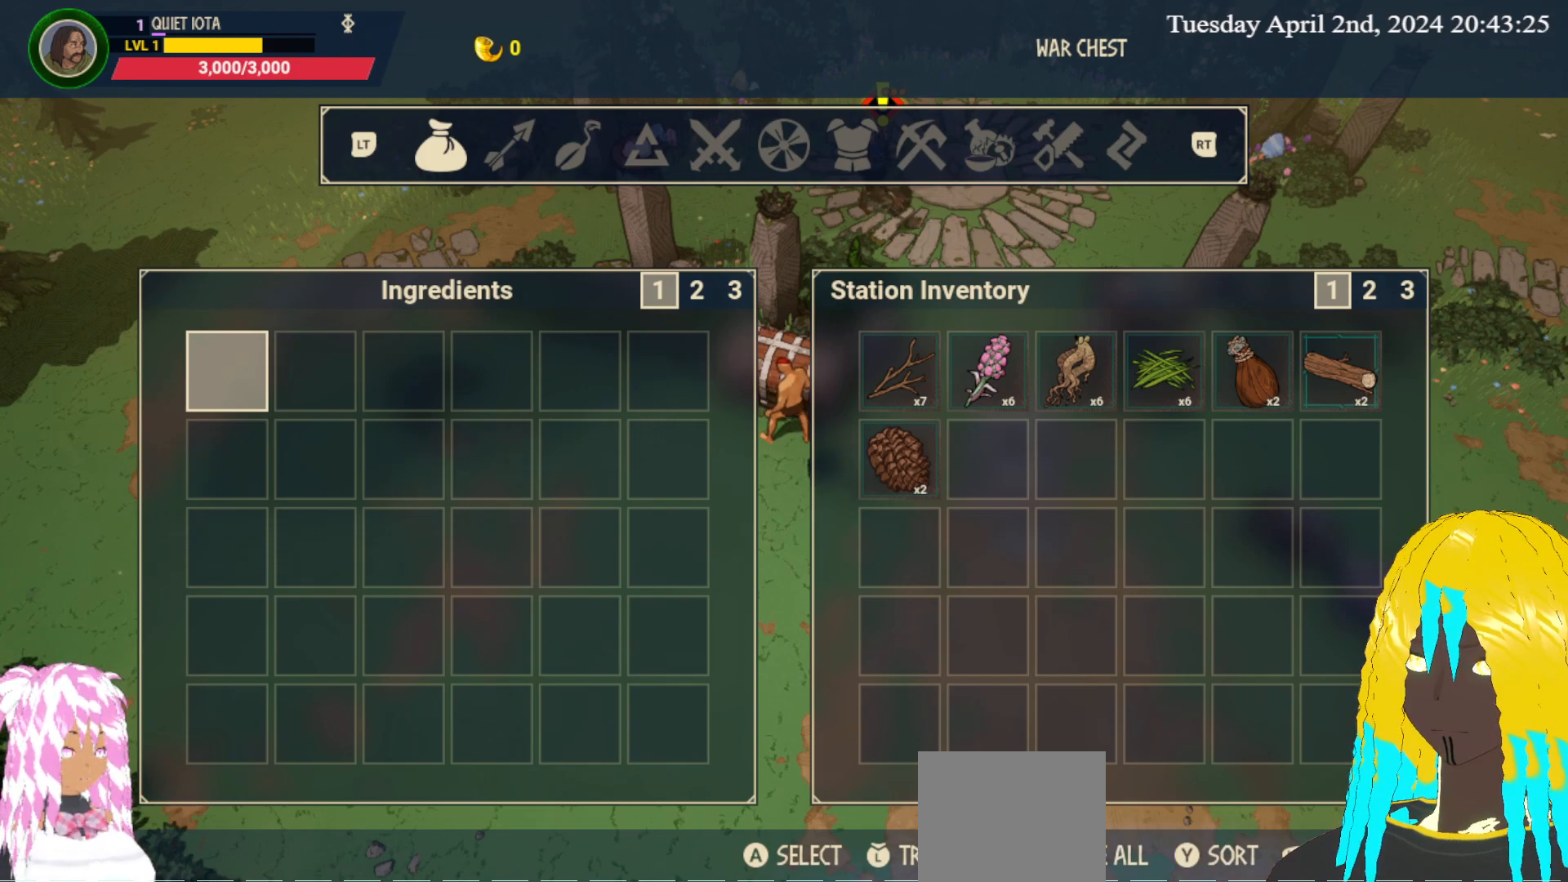
{"buttons": [], "left_stick": "center", "right_stick": "center", "events": []}
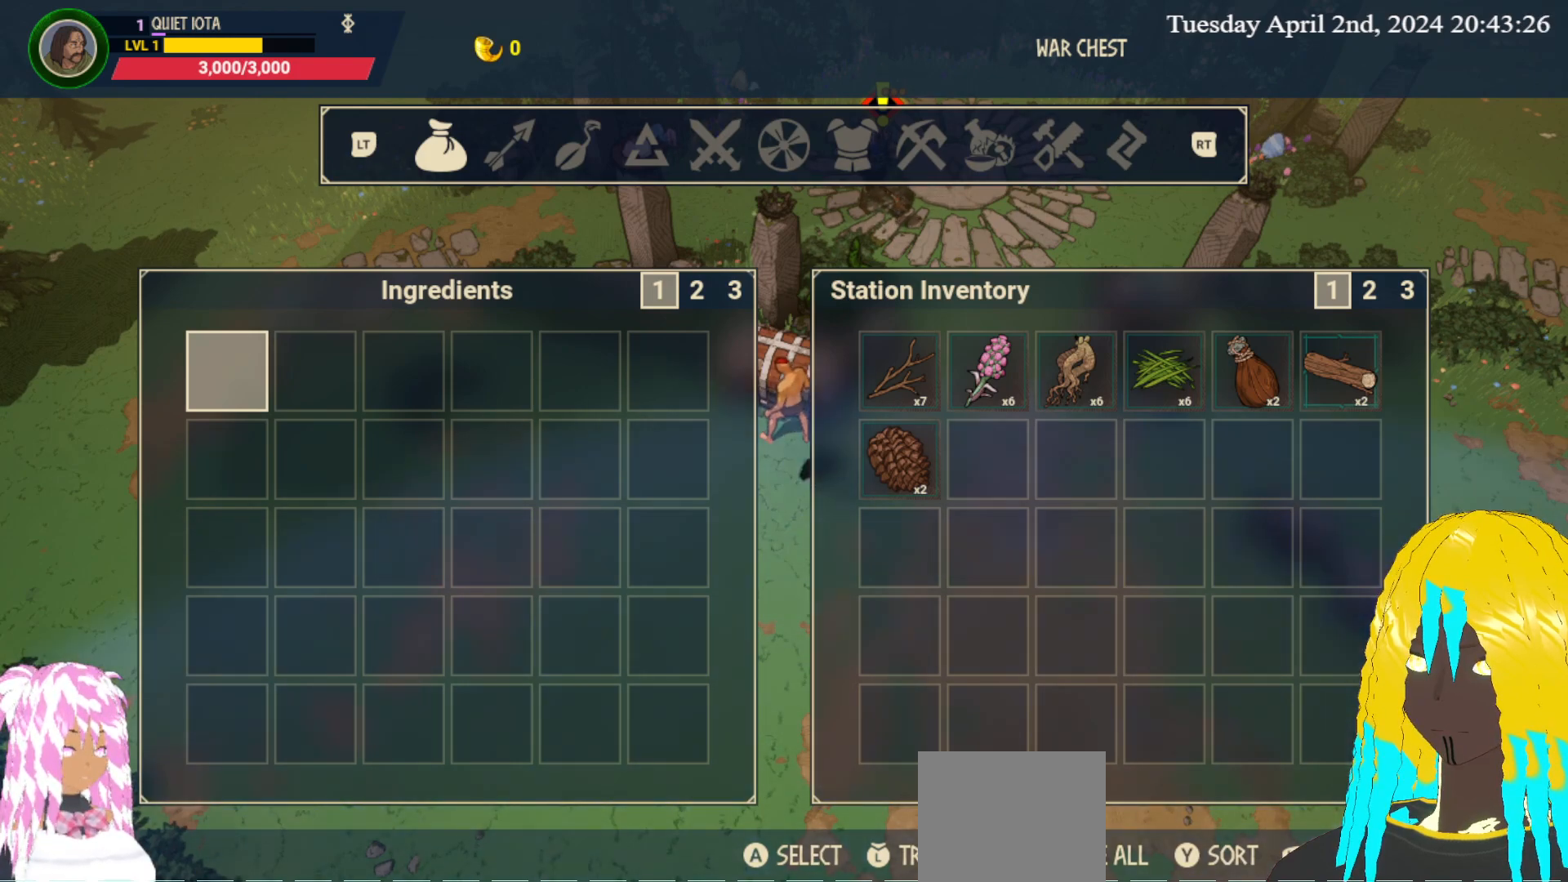
{"buttons": ["R2"], "left_stick": "center", "right_stick": "center", "events": [[150, "R1", "down"], [283, "R1", "up"], [467, "R2", "down"]]}
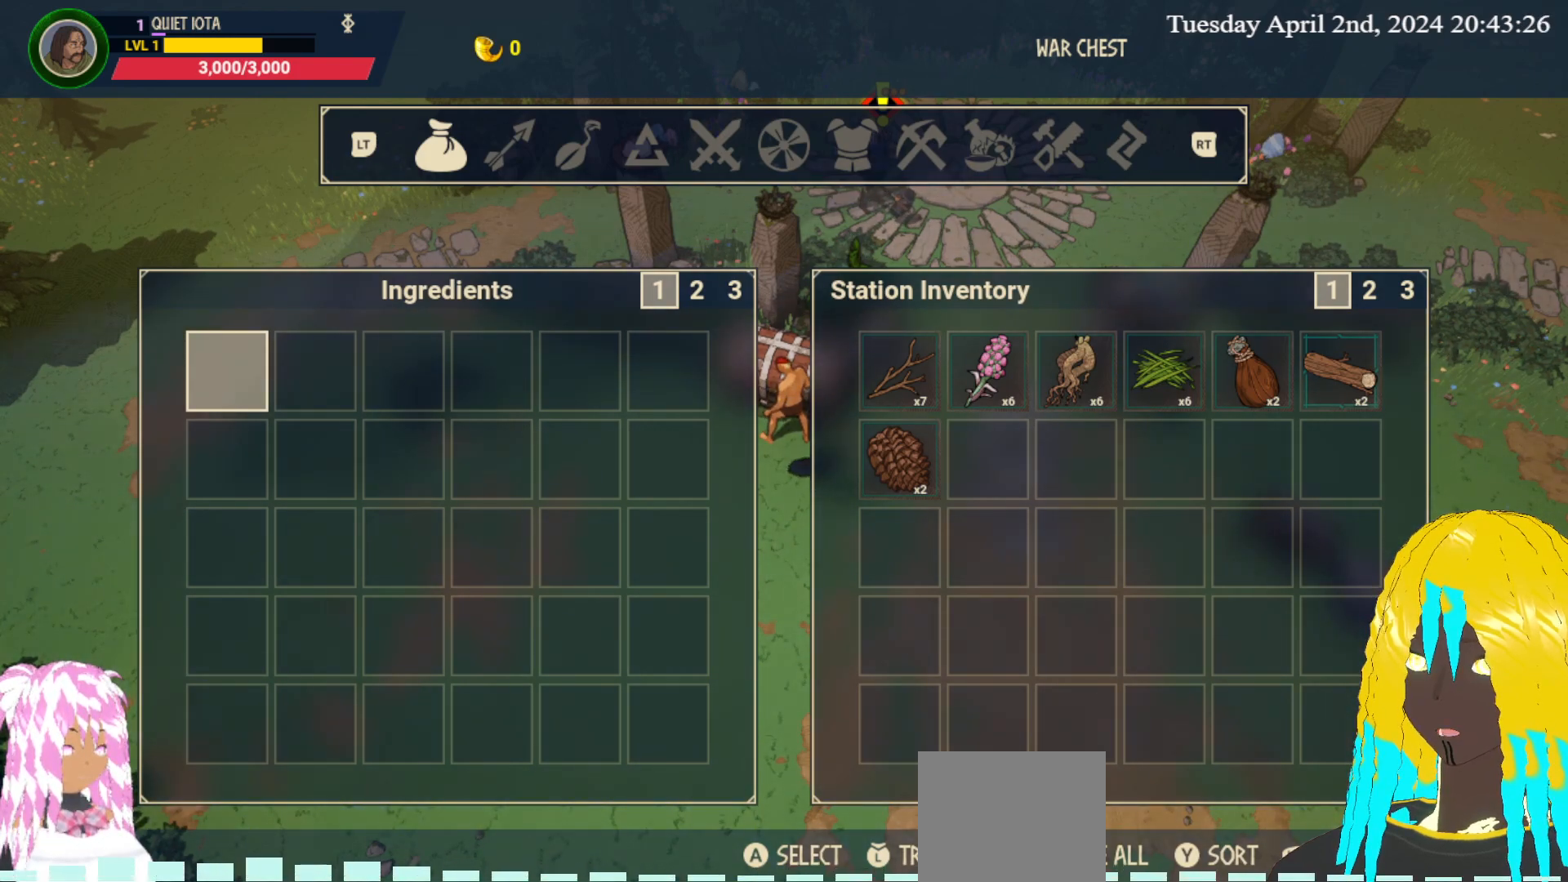
{"buttons": ["R2"], "left_stick": "center", "right_stick": "center", "events": [[117, "R2", "up"], [483, "R2", "down"]]}
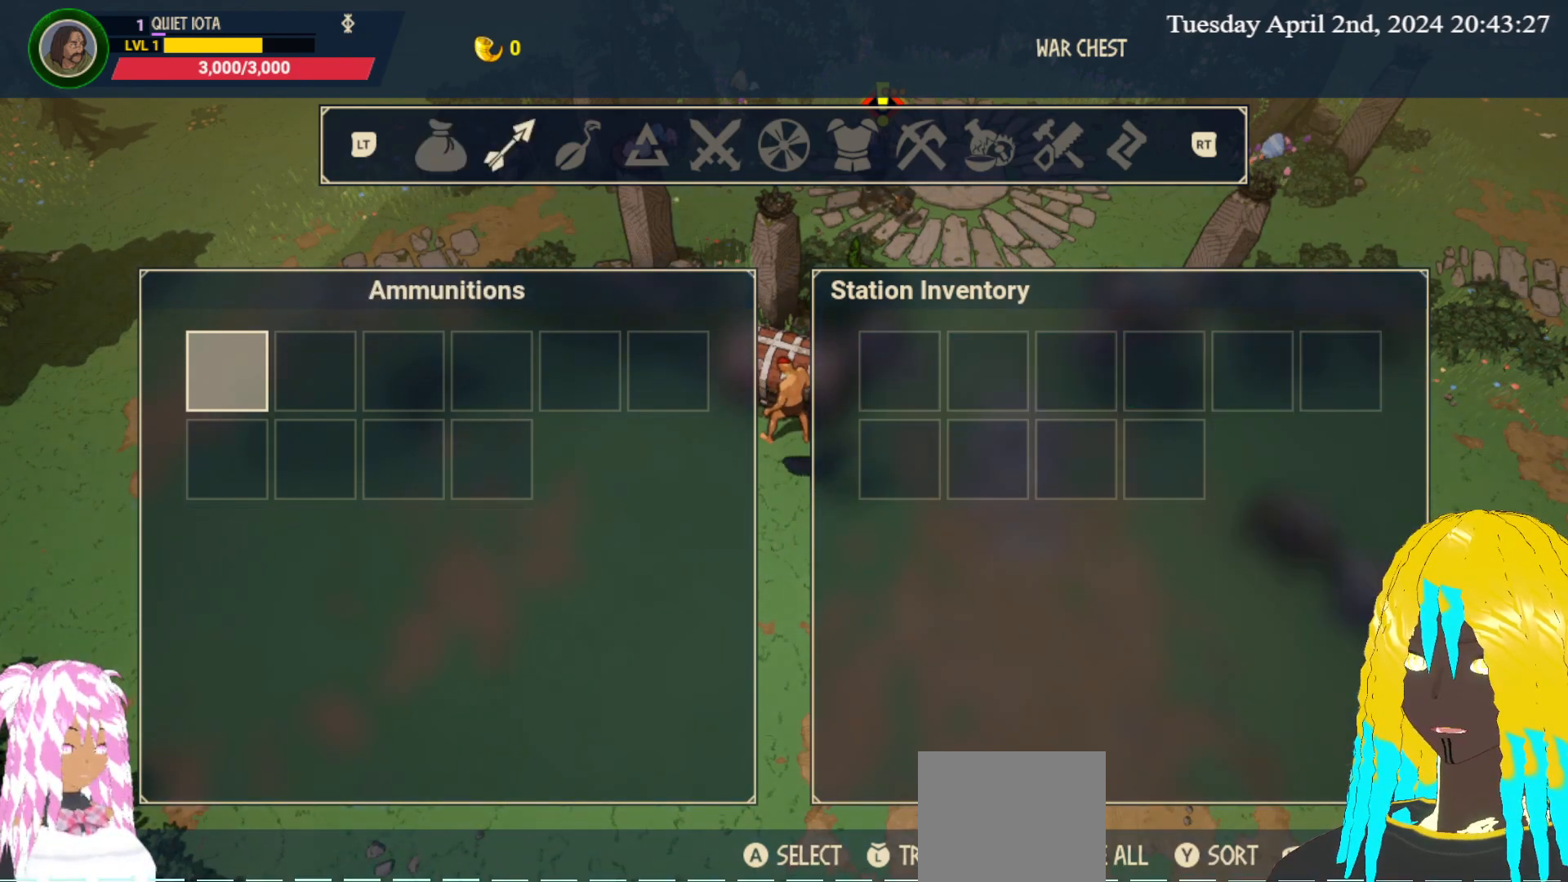
{"buttons": [], "left_stick": "center", "right_stick": "center", "events": [[150, "R2", "up"]]}
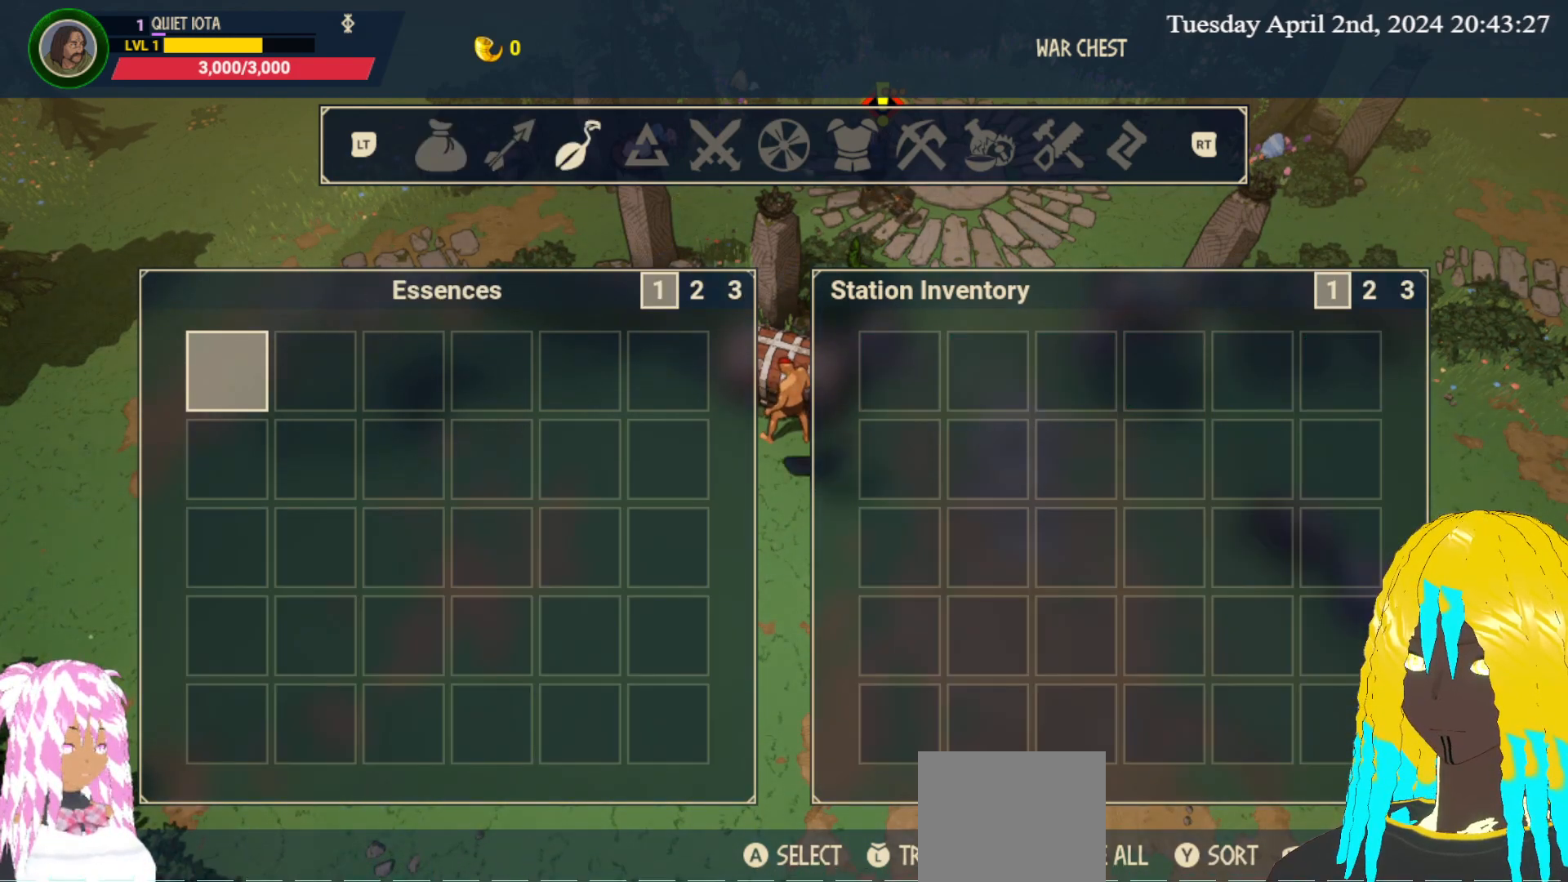
{"buttons": [], "left_stick": "center", "right_stick": "center", "events": [[83, "CIRCLE", "down"], [167, "CIRCLE", "up"]]}
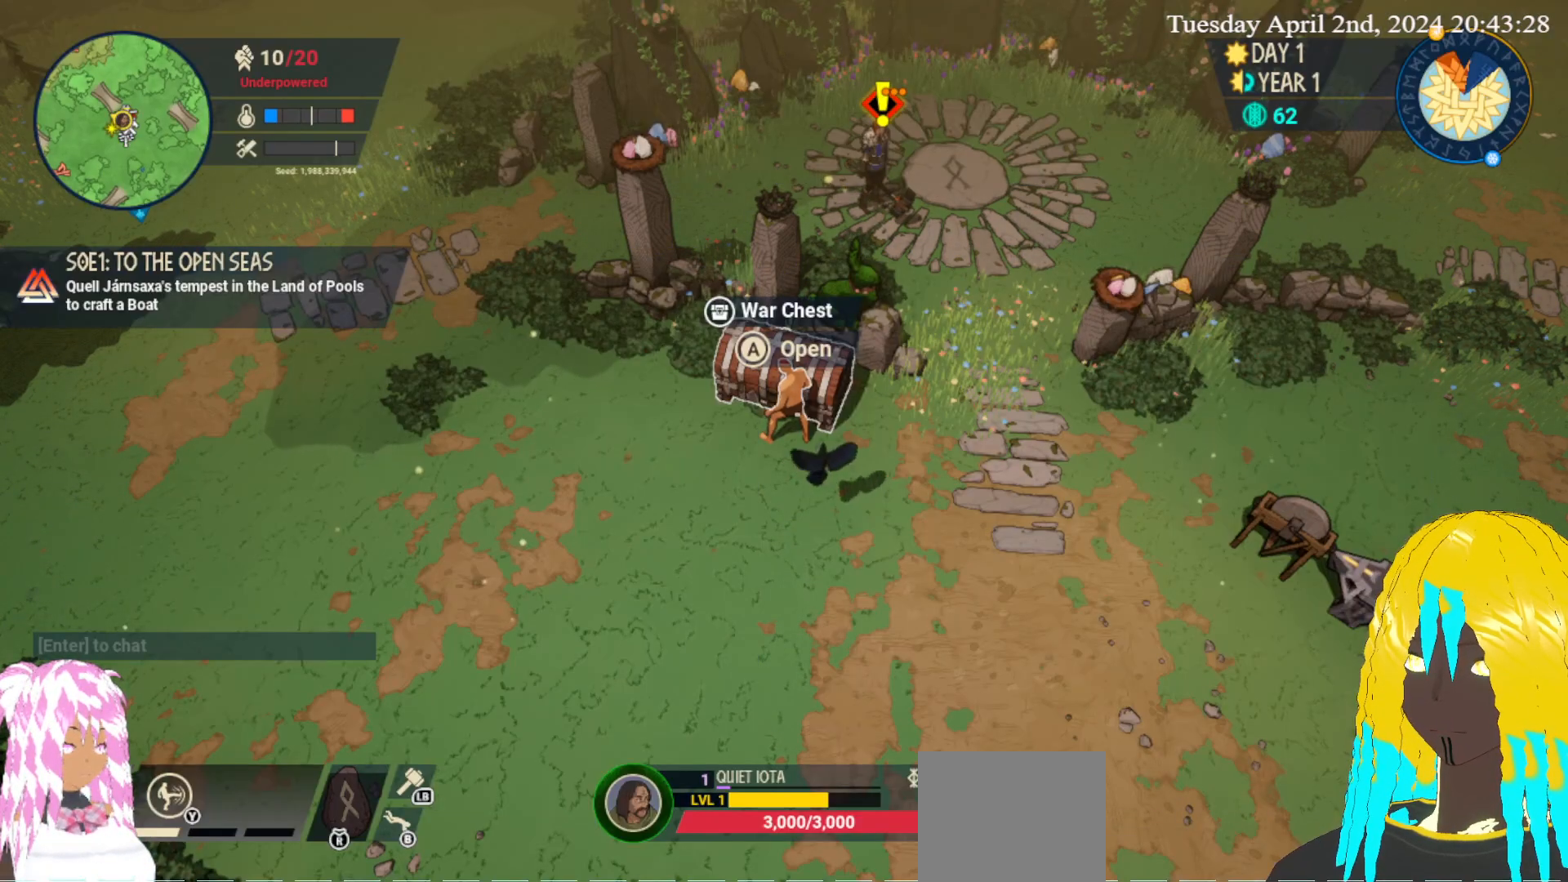
{"buttons": ["R2"], "left_stick": "down", "right_stick": "center", "events": [[117, "left_stick", "down"], [333, "R2", "down"]]}
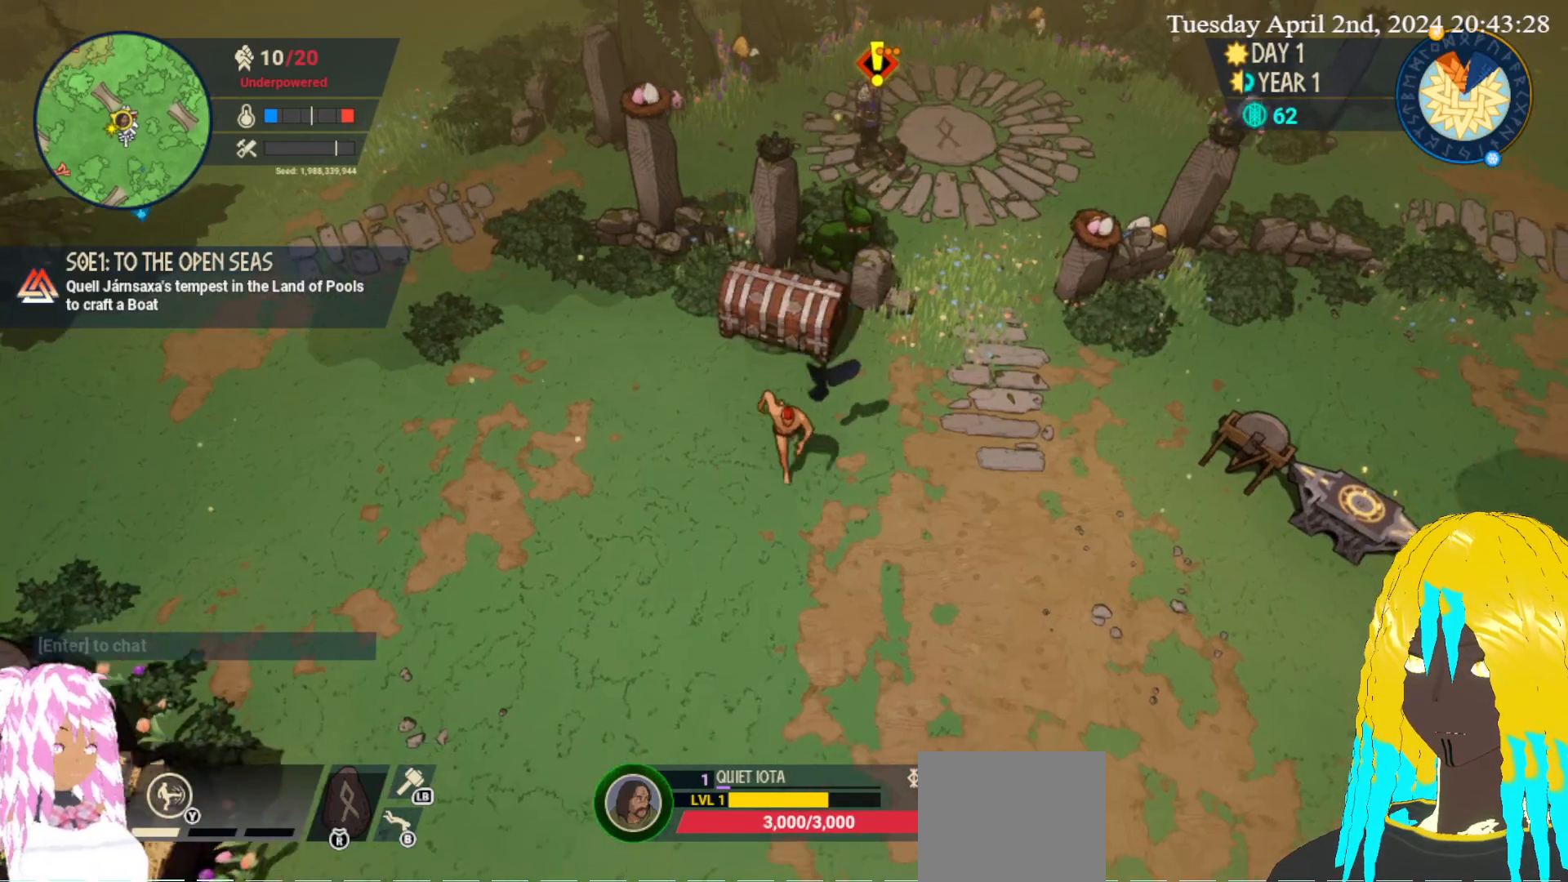
{"buttons": ["START"], "left_stick": "center", "right_stick": "center", "events": [[17, "R2", "up"], [50, "left_stick", "center"], [467, "START", "down"]]}
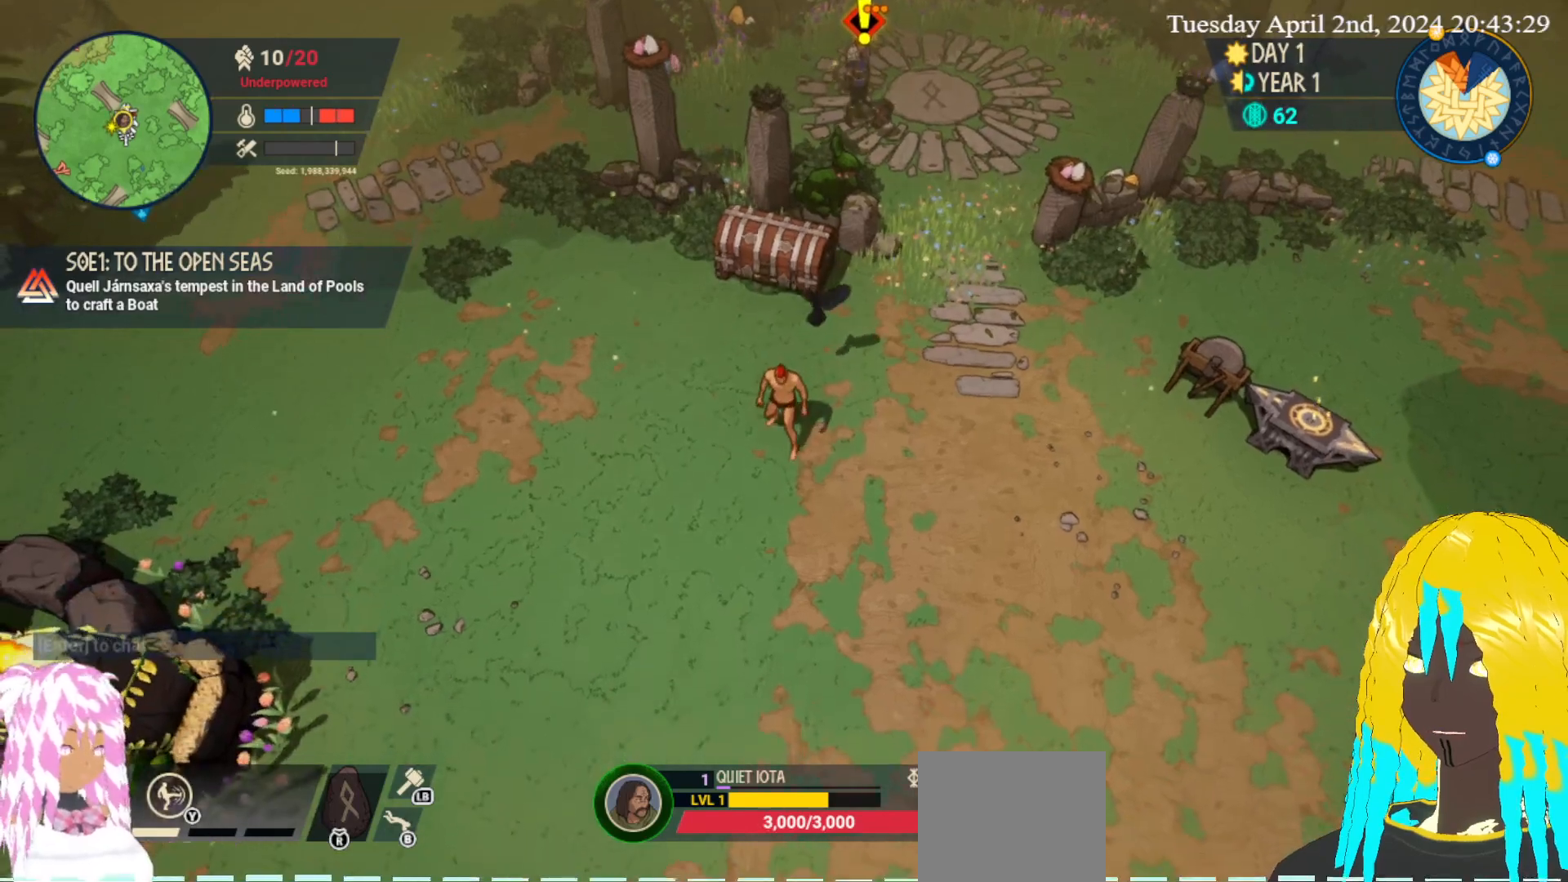
{"buttons": [], "left_stick": "center", "right_stick": "center", "events": [[133, "START", "up"]]}
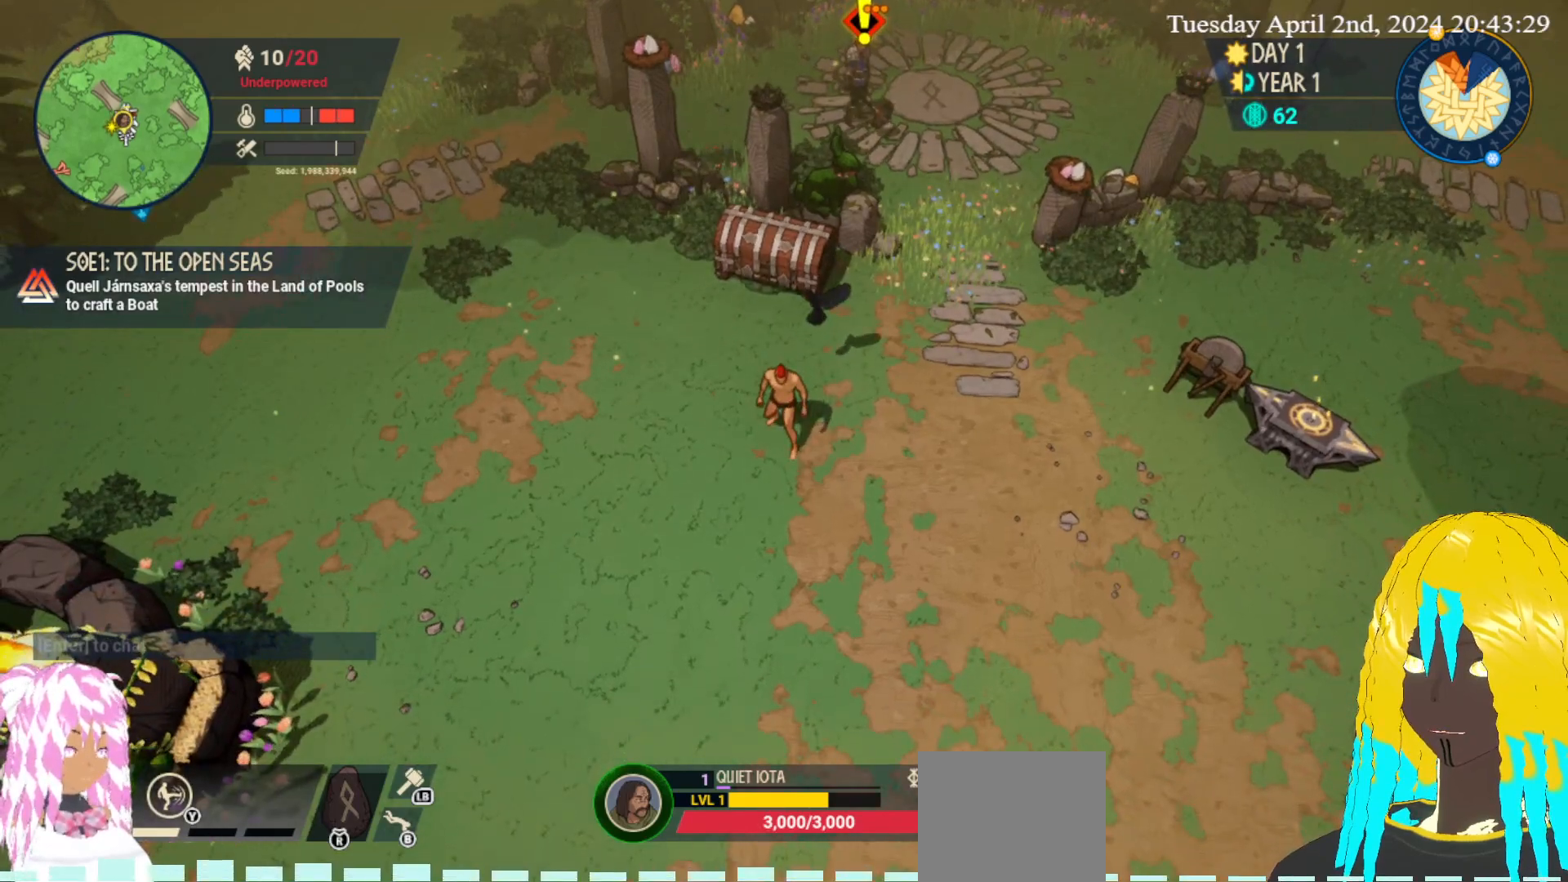
{"buttons": [], "left_stick": "center", "right_stick": "center", "events": []}
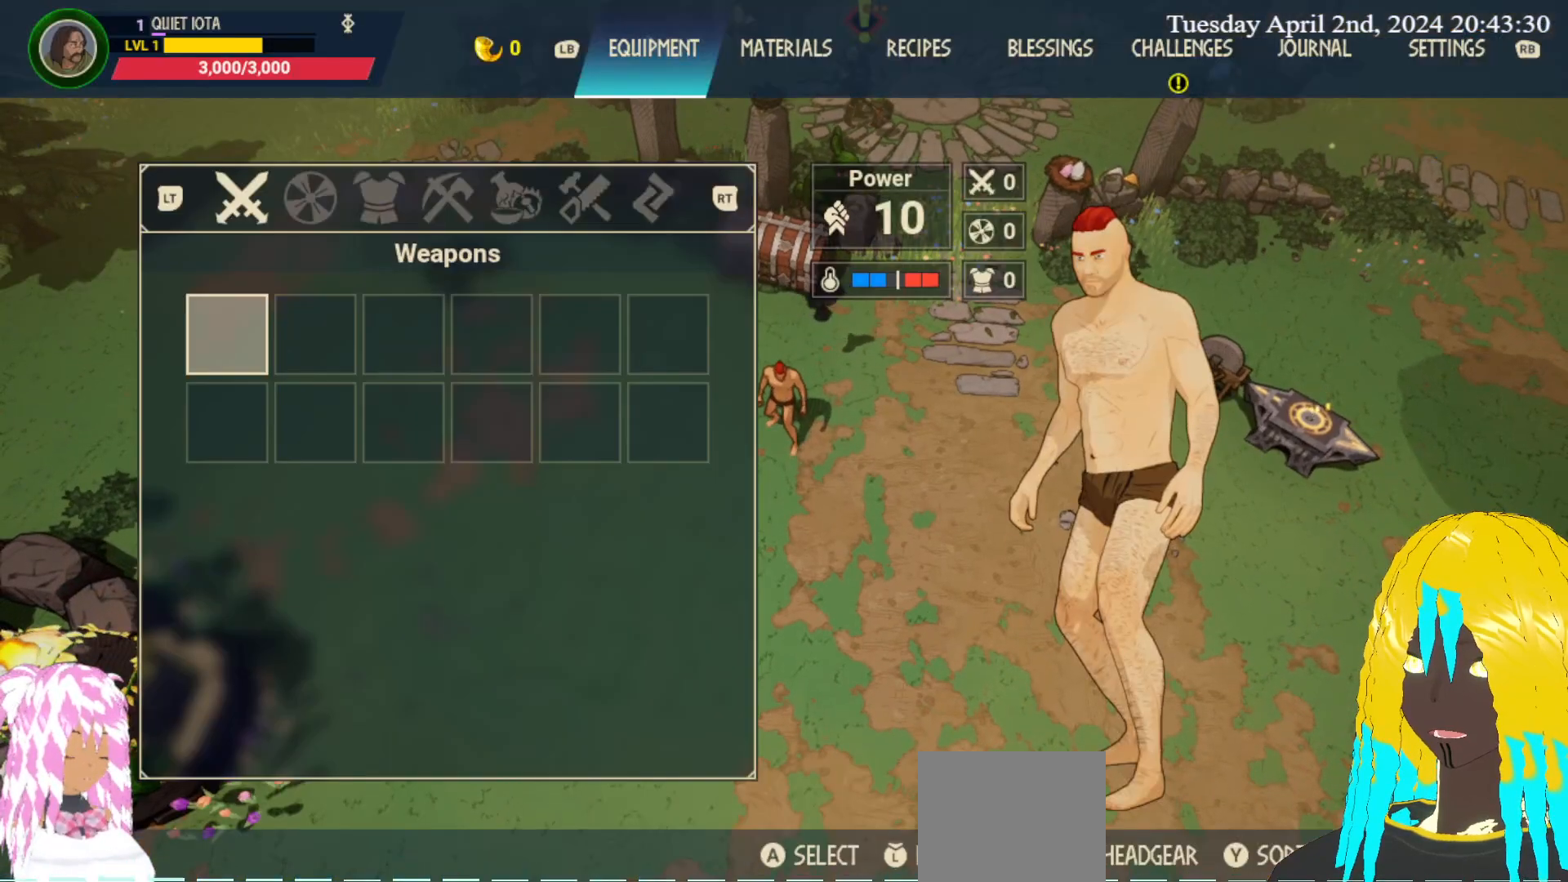
{"buttons": [], "left_stick": "right", "right_stick": "center", "events": [[417, "left_stick", "right"]]}
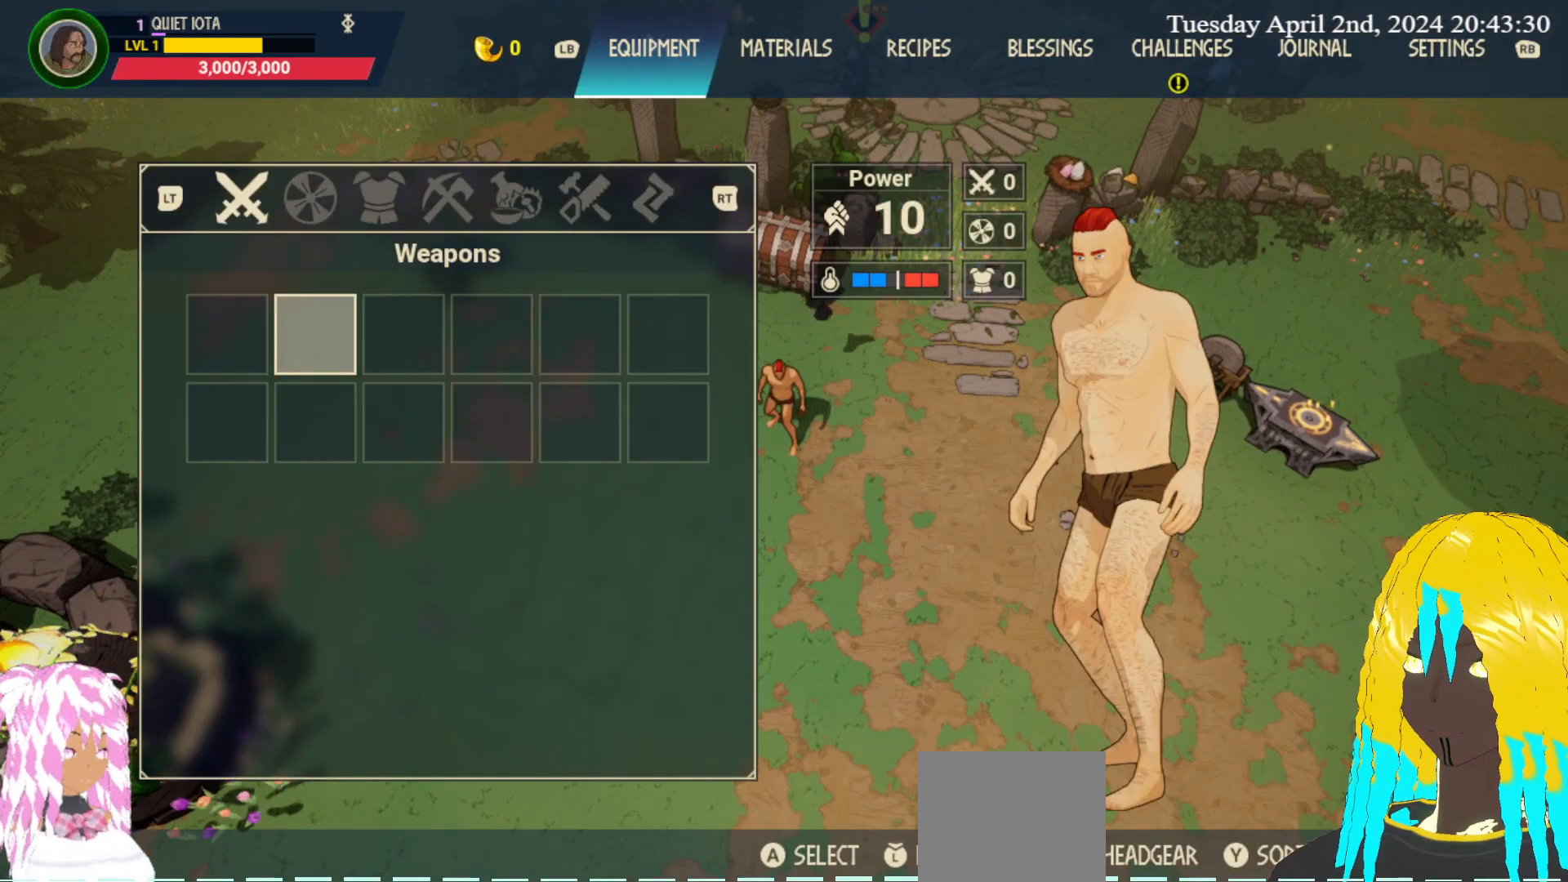
{"buttons": [], "left_stick": "center", "right_stick": "center", "events": [[50, "left_stick", "center"], [67, "R1", "down"], [167, "R1", "up"], [350, "left_stick", "left"], [450, "left_stick", "center"]]}
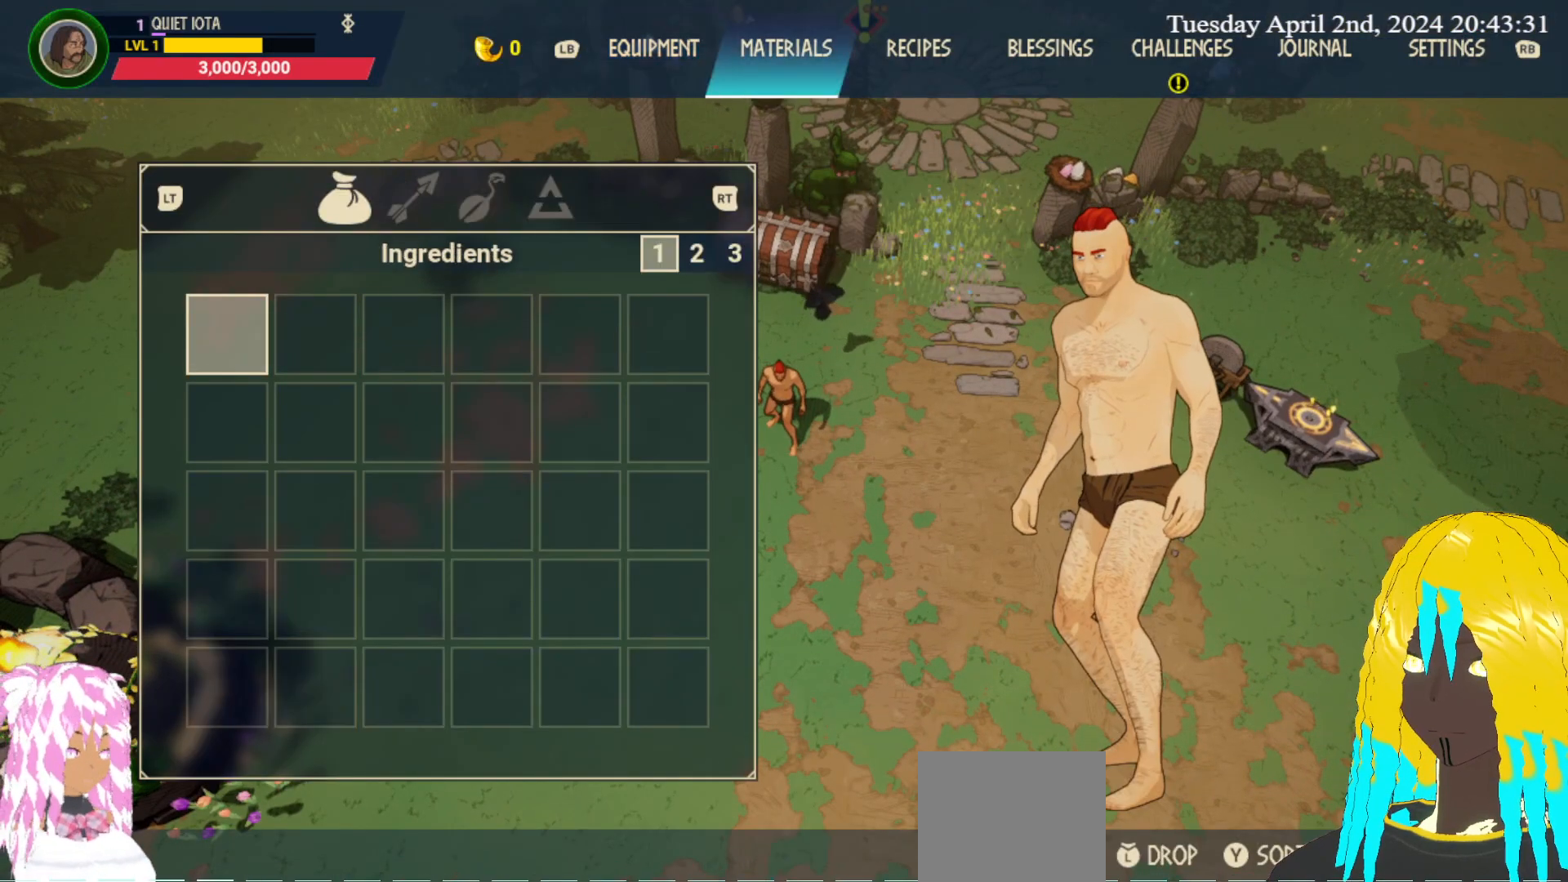
{"buttons": [], "left_stick": "center", "right_stick": "center", "events": [[117, "L1", "down"], [233, "L1", "up"], [367, "R2", "down"], [467, "R2", "up"]]}
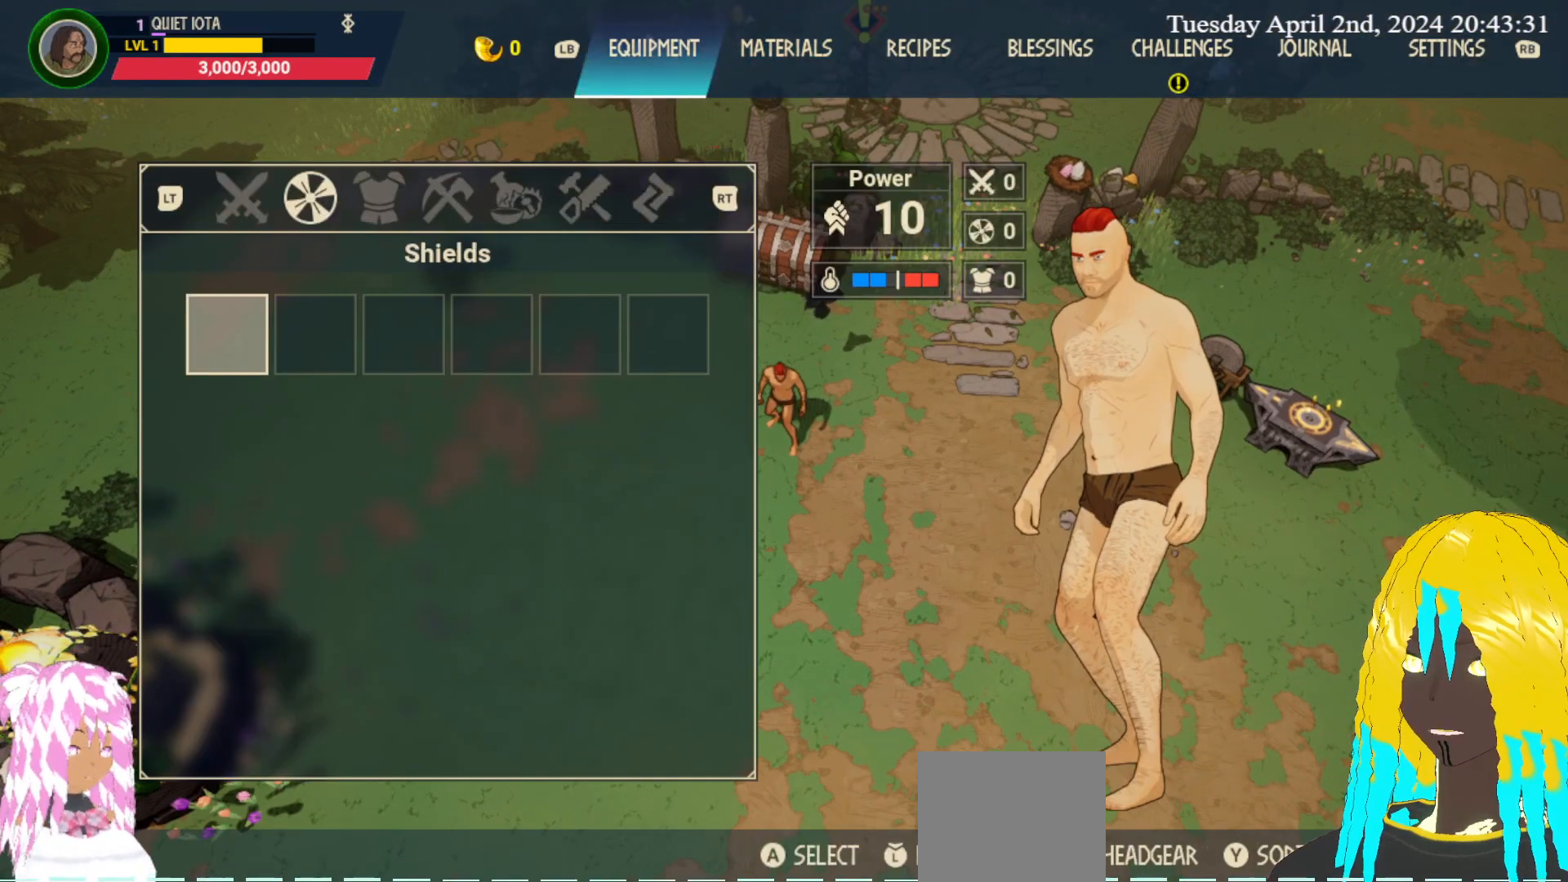
{"buttons": [], "left_stick": "center", "right_stick": "center", "events": [[83, "R2", "down"], [183, "R2", "up"], [300, "R2", "down"], [383, "R2", "up"]]}
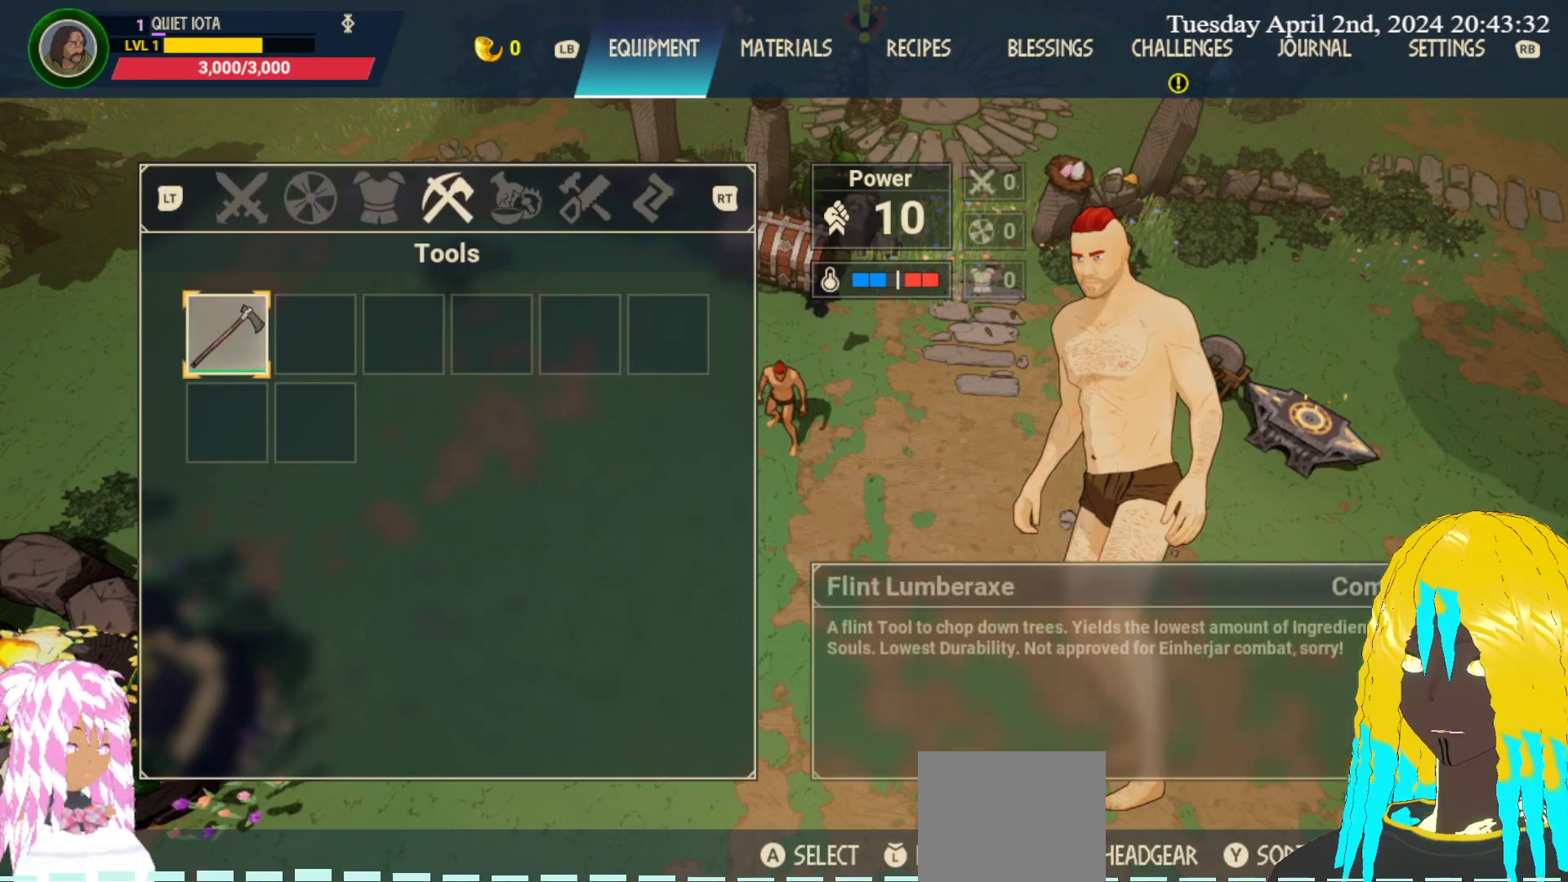
{"buttons": [], "left_stick": "center", "right_stick": "center", "events": [[367, "CROSS", "down"], [467, "CROSS", "up"]]}
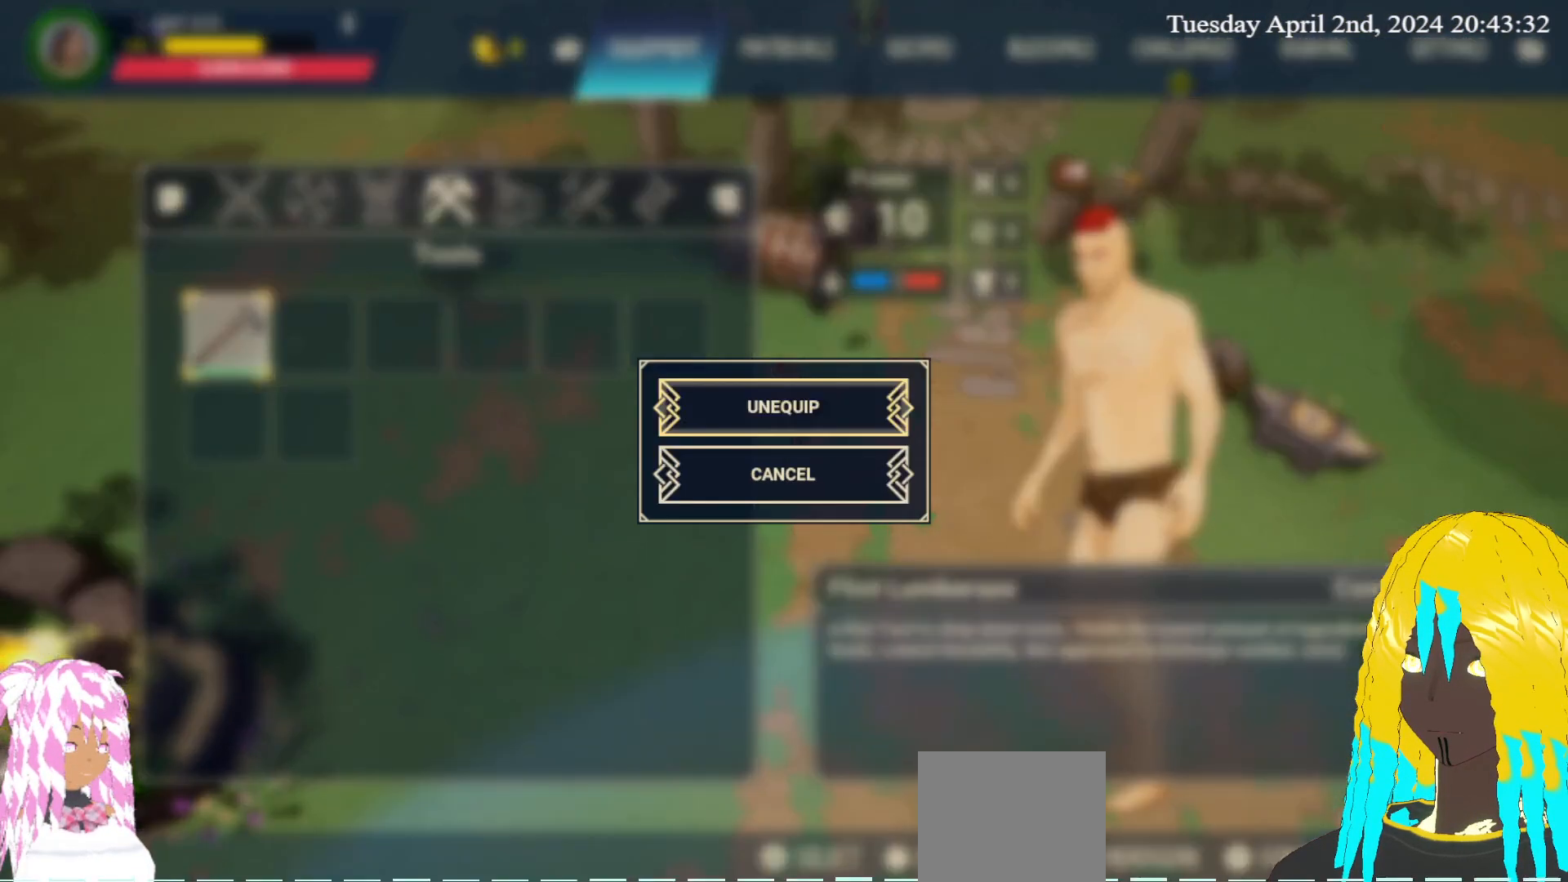
{"buttons": [], "left_stick": "center", "right_stick": "center", "events": []}
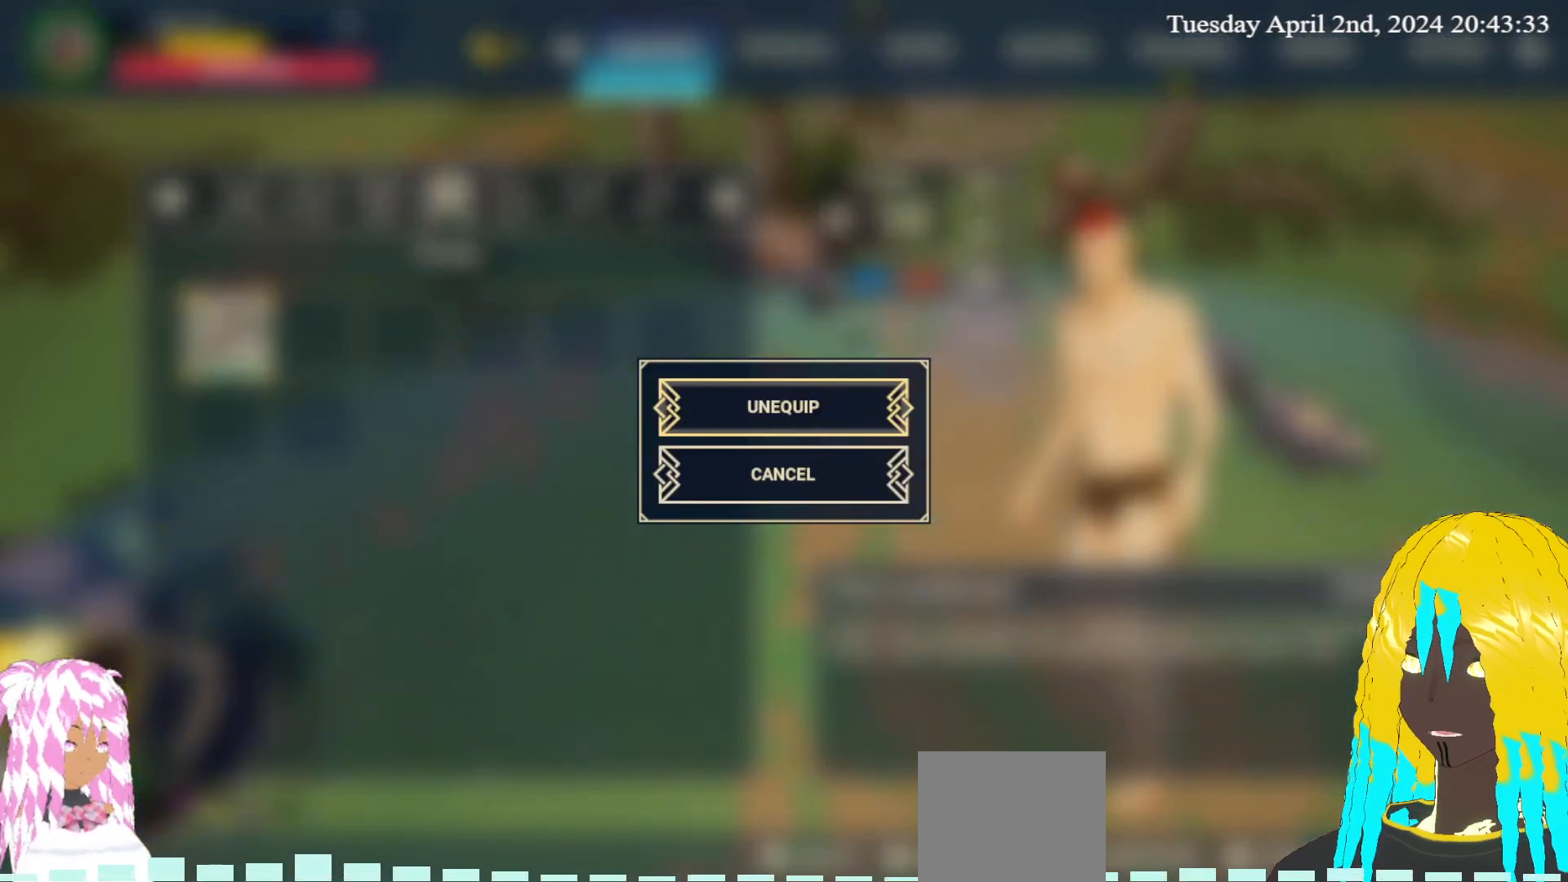
{"buttons": ["CIRCLE"], "left_stick": "center", "right_stick": "center", "events": [[433, "CIRCLE", "down"]]}
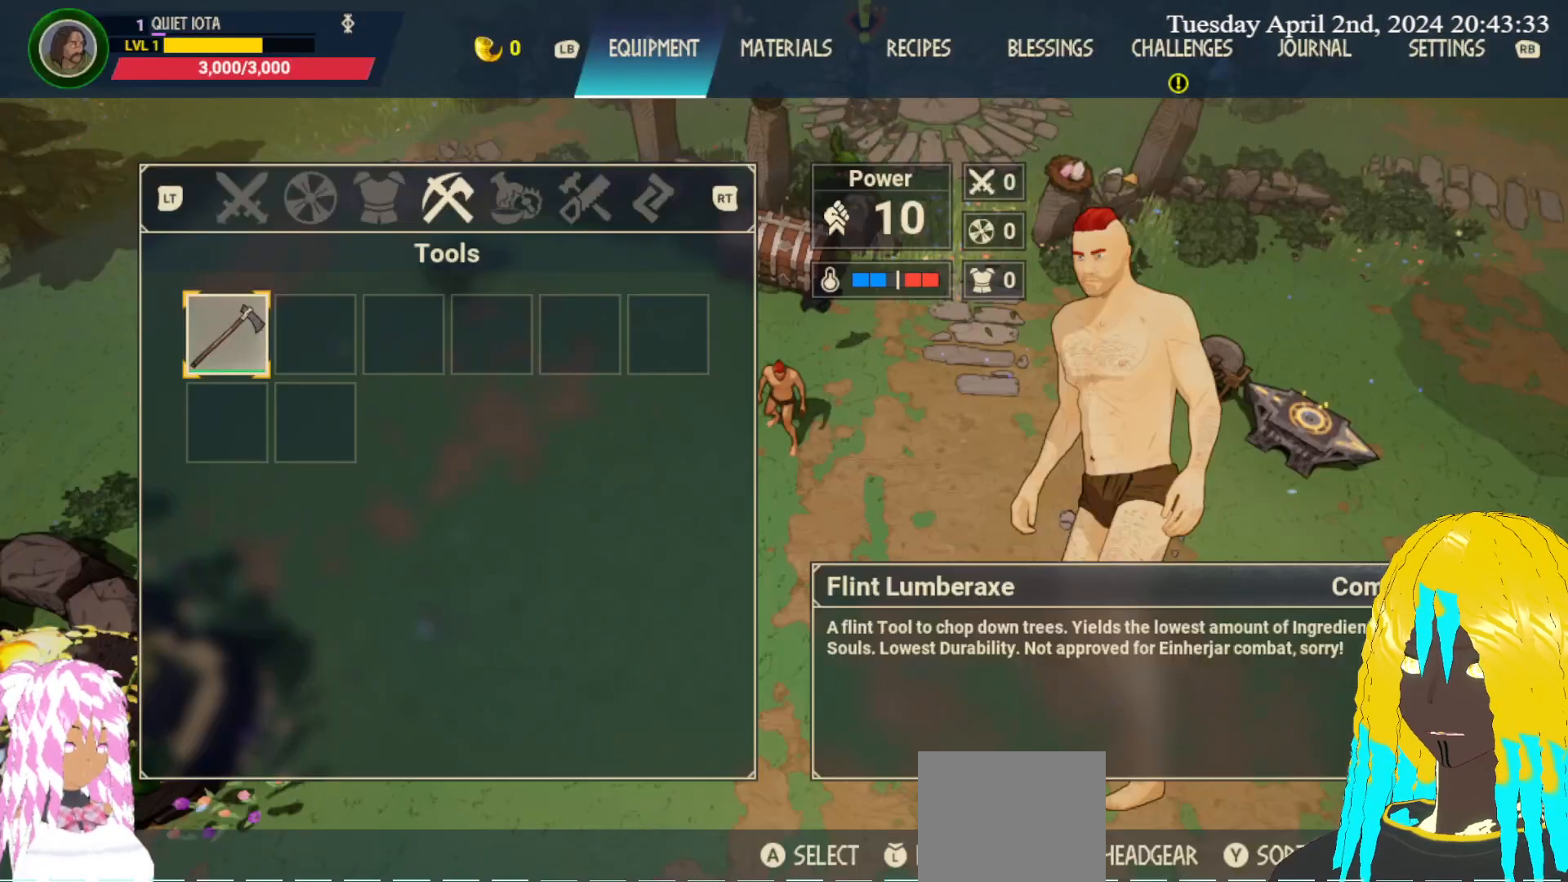
{"buttons": ["CIRCLE"], "left_stick": "center", "right_stick": "center", "events": [[33, "CIRCLE", "up"], [417, "CIRCLE", "down"]]}
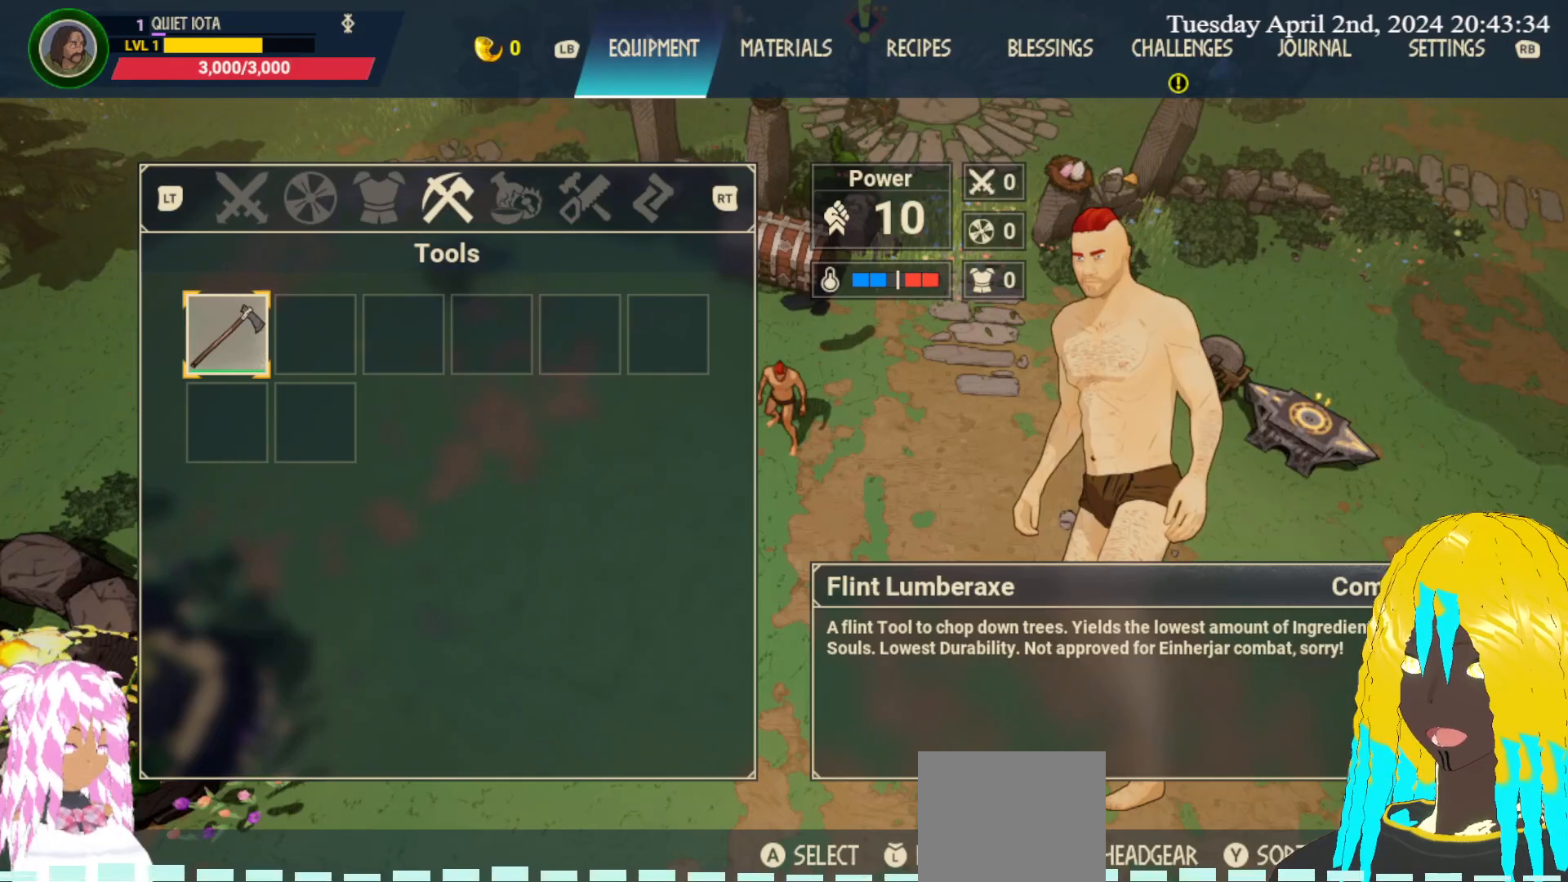
{"buttons": [], "left_stick": "down-left", "right_stick": "center", "events": [[17, "CIRCLE", "up"], [433, "left_stick", "down-left"]]}
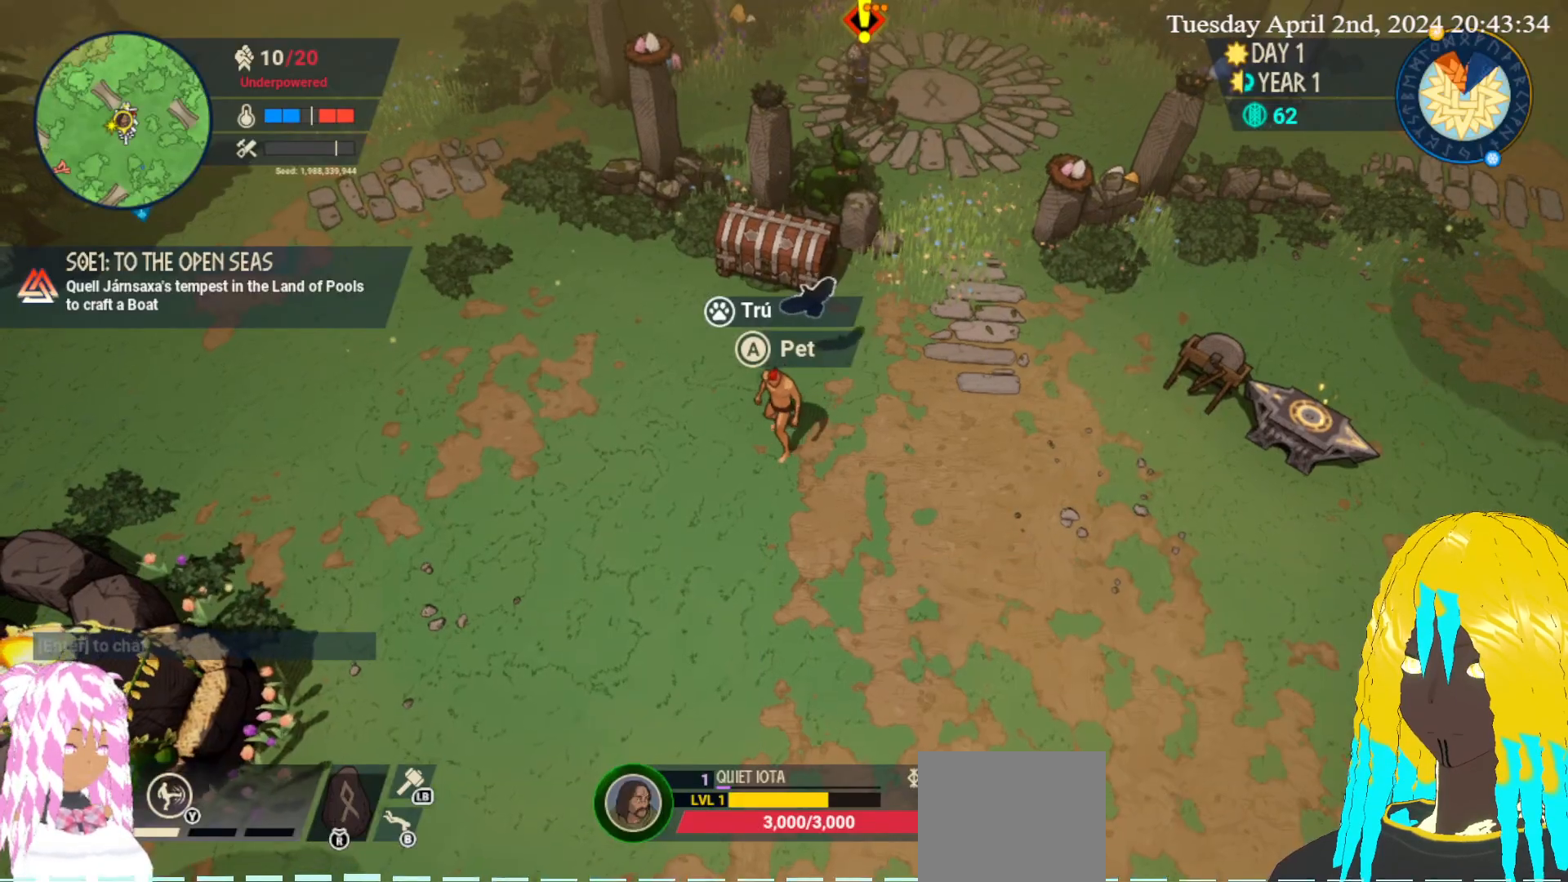
{"buttons": [], "left_stick": "up-left", "right_stick": "center", "events": [[83, "left_stick", "left"], [250, "left_stick", "up-left"]]}
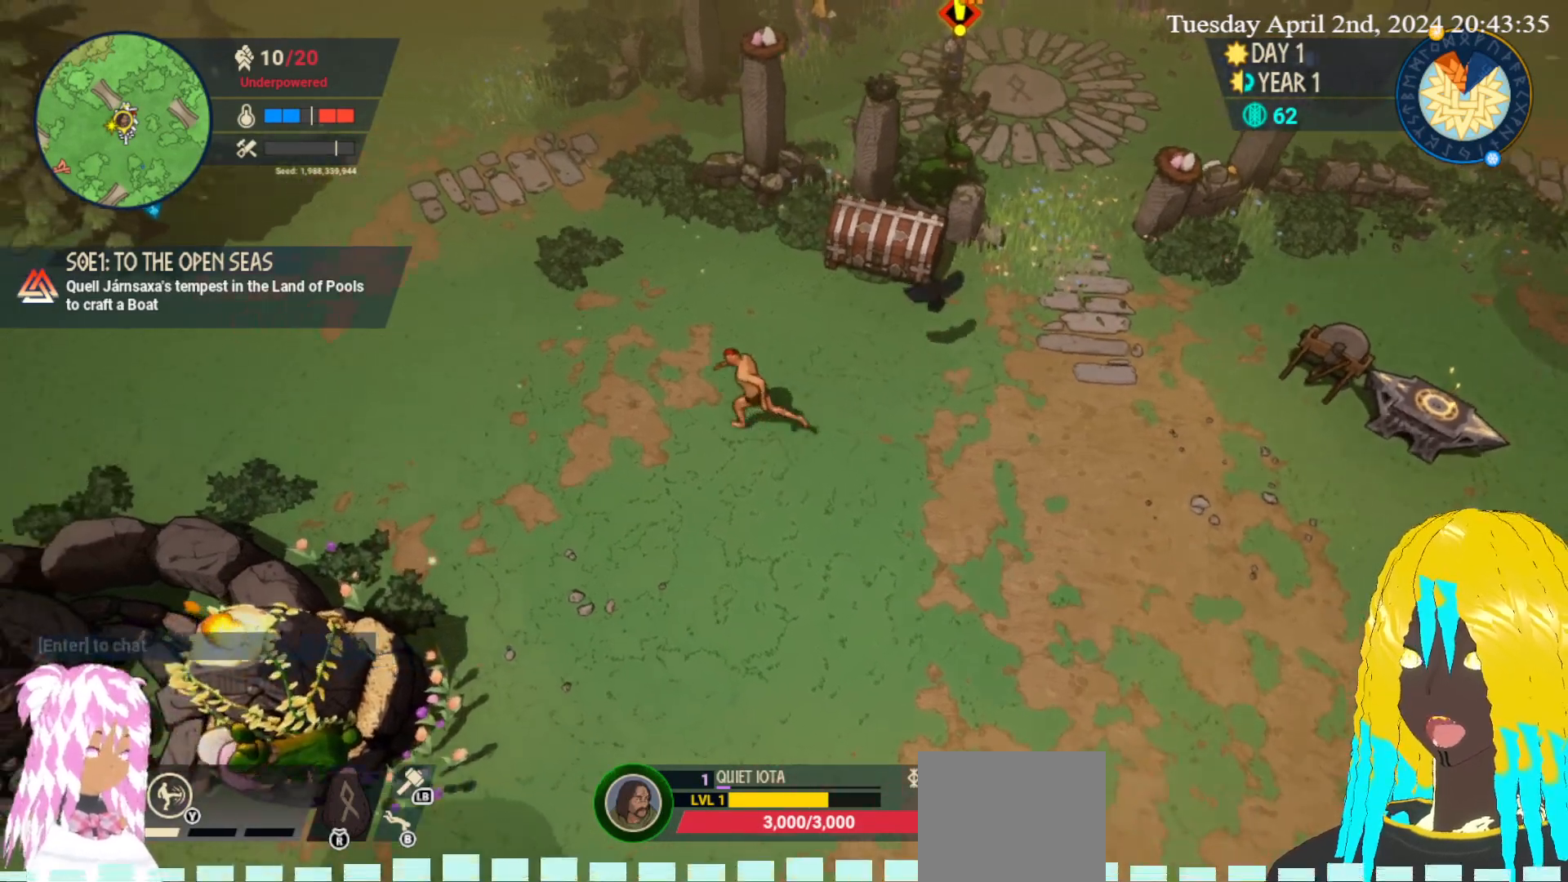
{"buttons": [], "left_stick": "up-left", "right_stick": "center", "events": []}
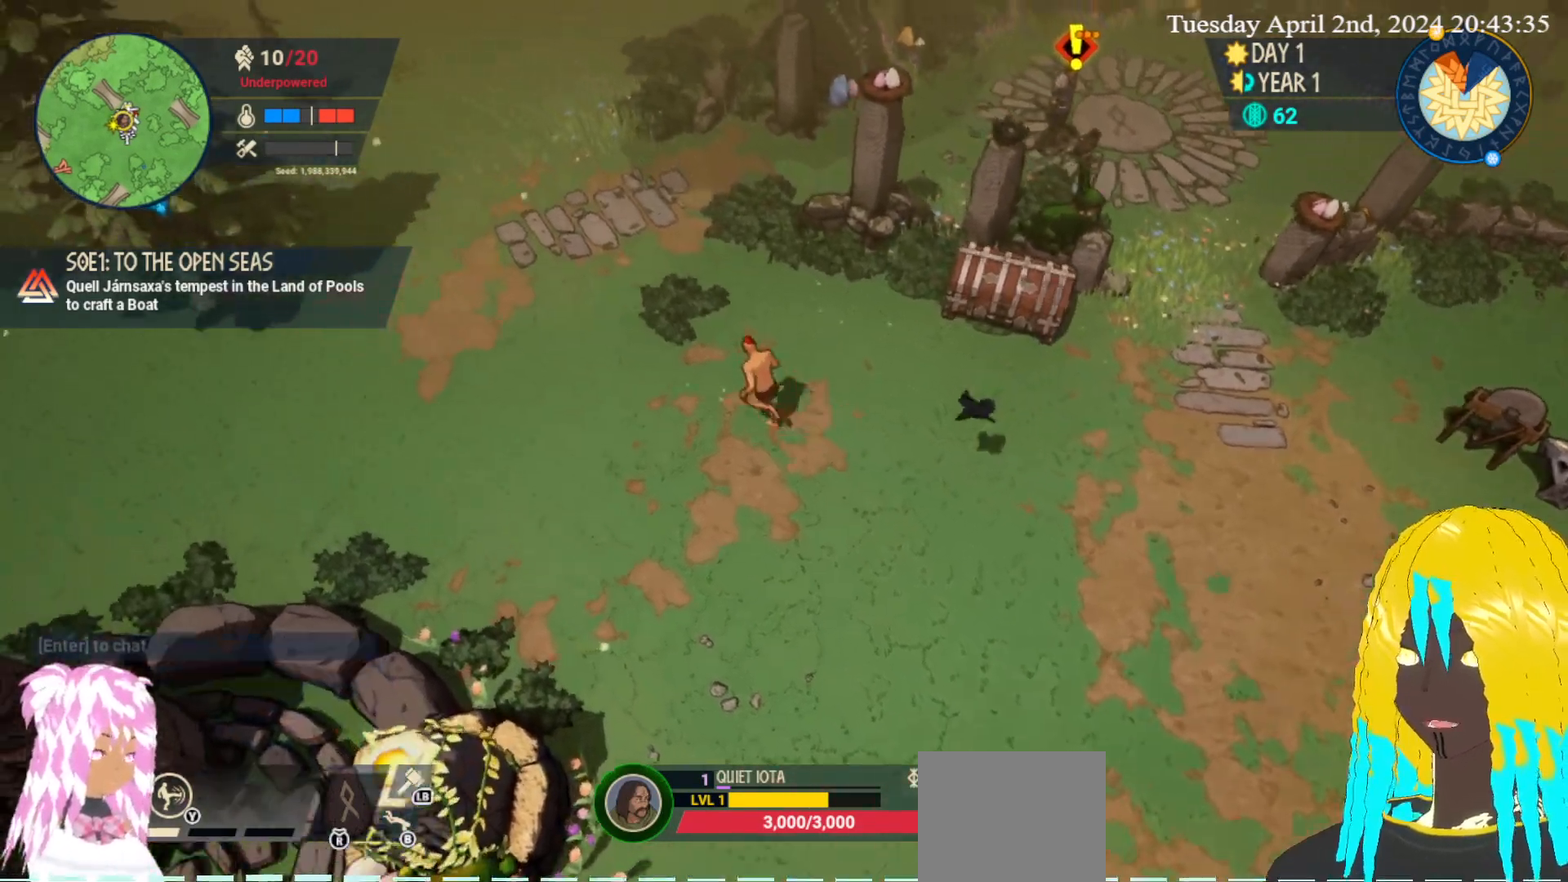
{"buttons": [], "left_stick": "up-left", "right_stick": "center", "events": []}
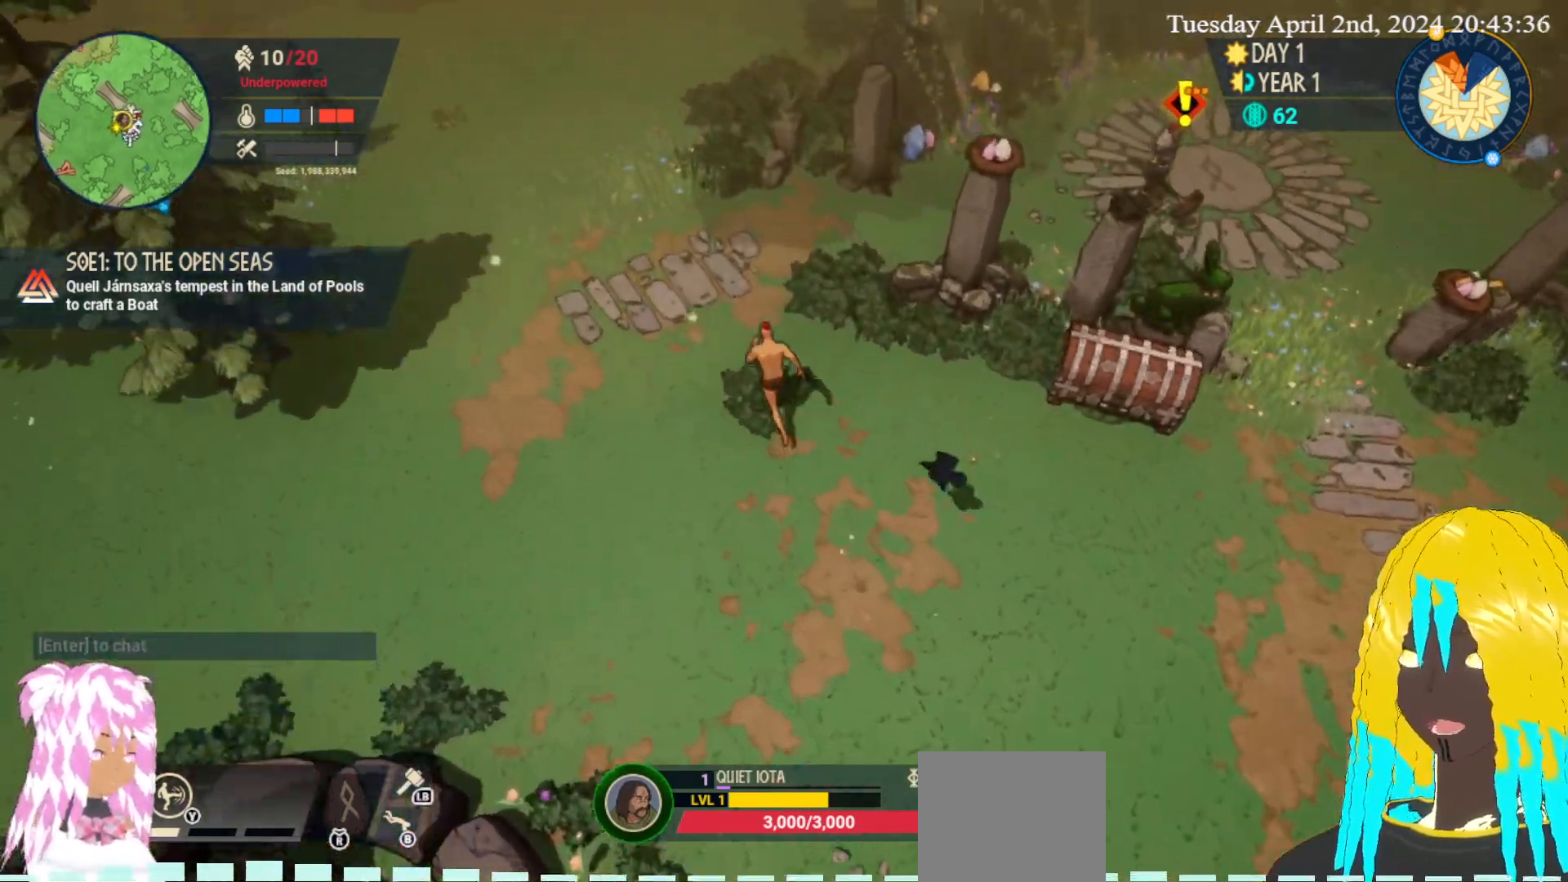
{"buttons": [], "left_stick": "up-left", "right_stick": "center", "events": []}
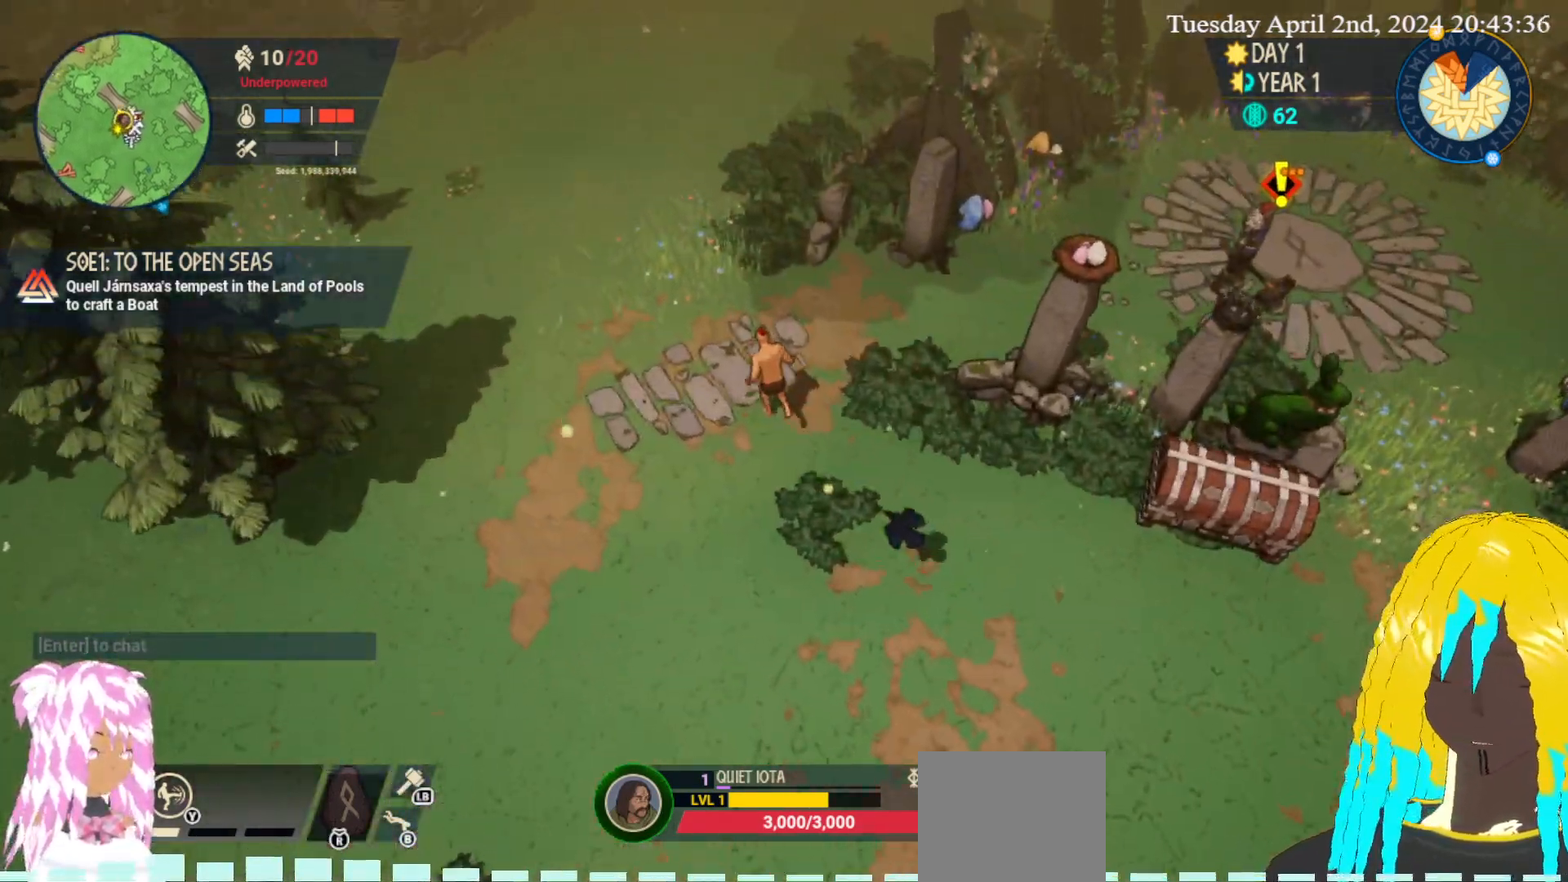
{"buttons": [], "left_stick": "up-left", "right_stick": "center", "events": []}
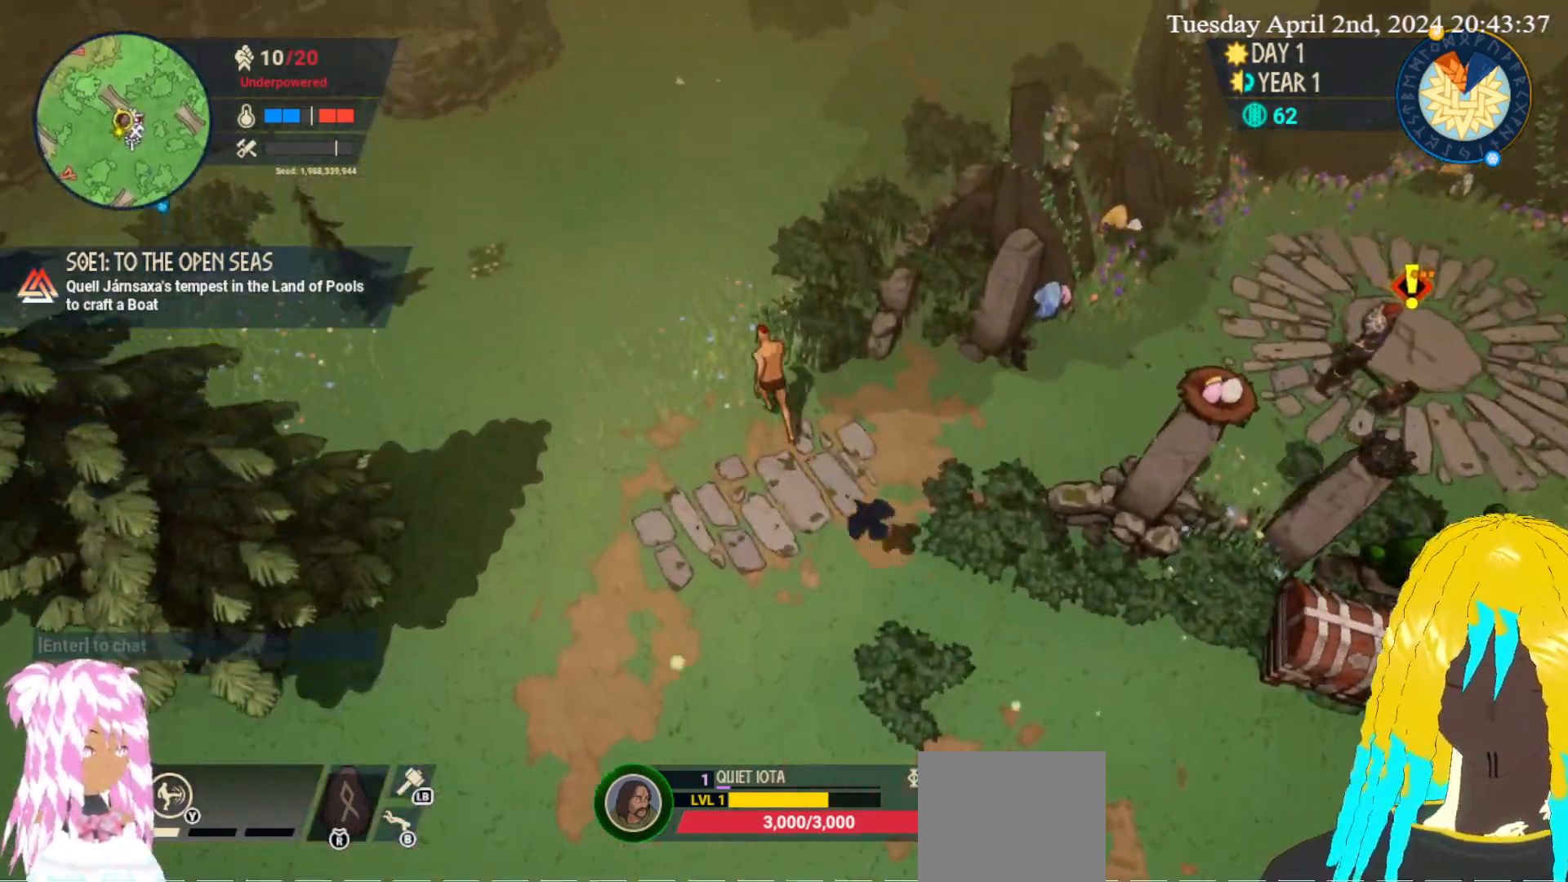
{"buttons": [], "left_stick": "up-left", "right_stick": "center", "events": []}